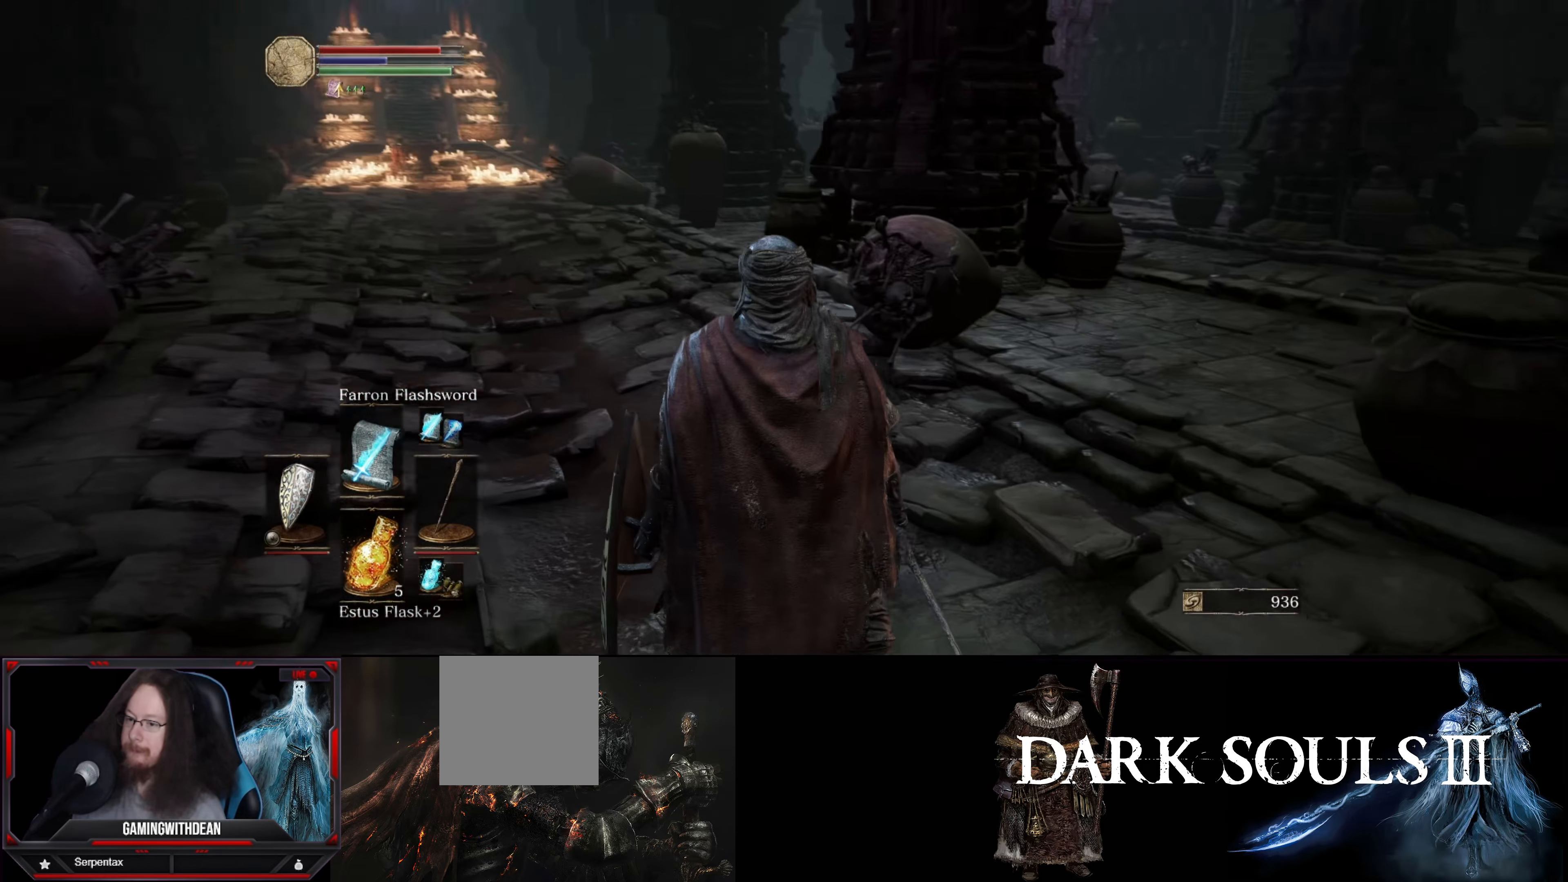
Gameplay with a controller (Xbox layout); each line is a JSON object with the inputs held at the frame after it. "events" lists button and stick changes between this image and that frame as [ms after this image, input, new state], when the widget could be followed in between. Not read: L3 R3.
{"buttons": [], "left_stick": "center", "right_stick": "center", "events": [[167, "right_stick", "center"]]}
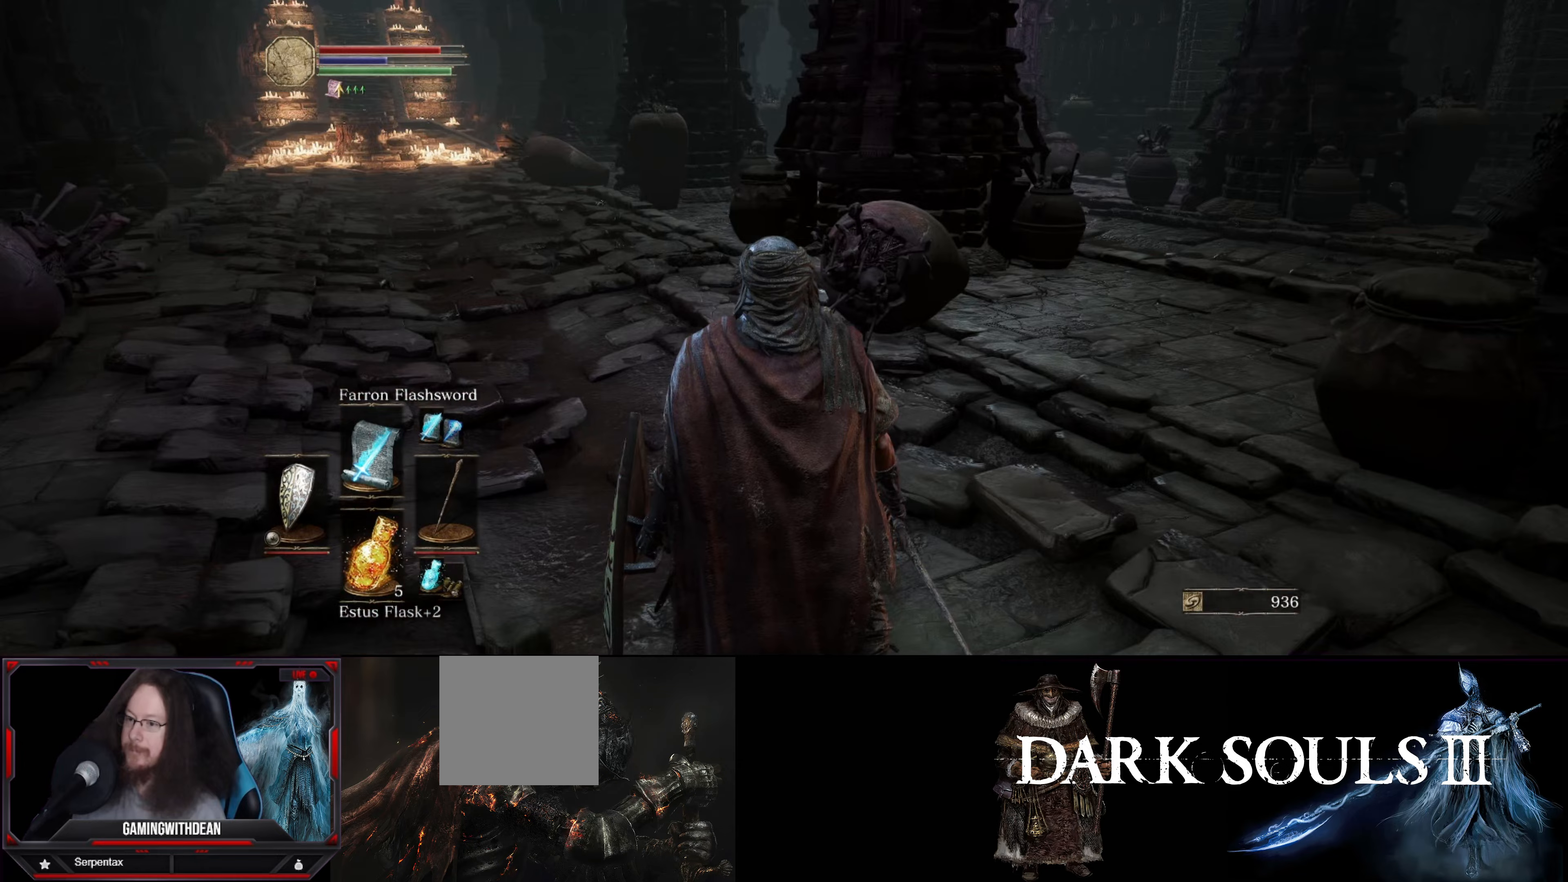
{"buttons": [], "left_stick": "center", "right_stick": "right", "events": [[217, "right_stick", "right"]]}
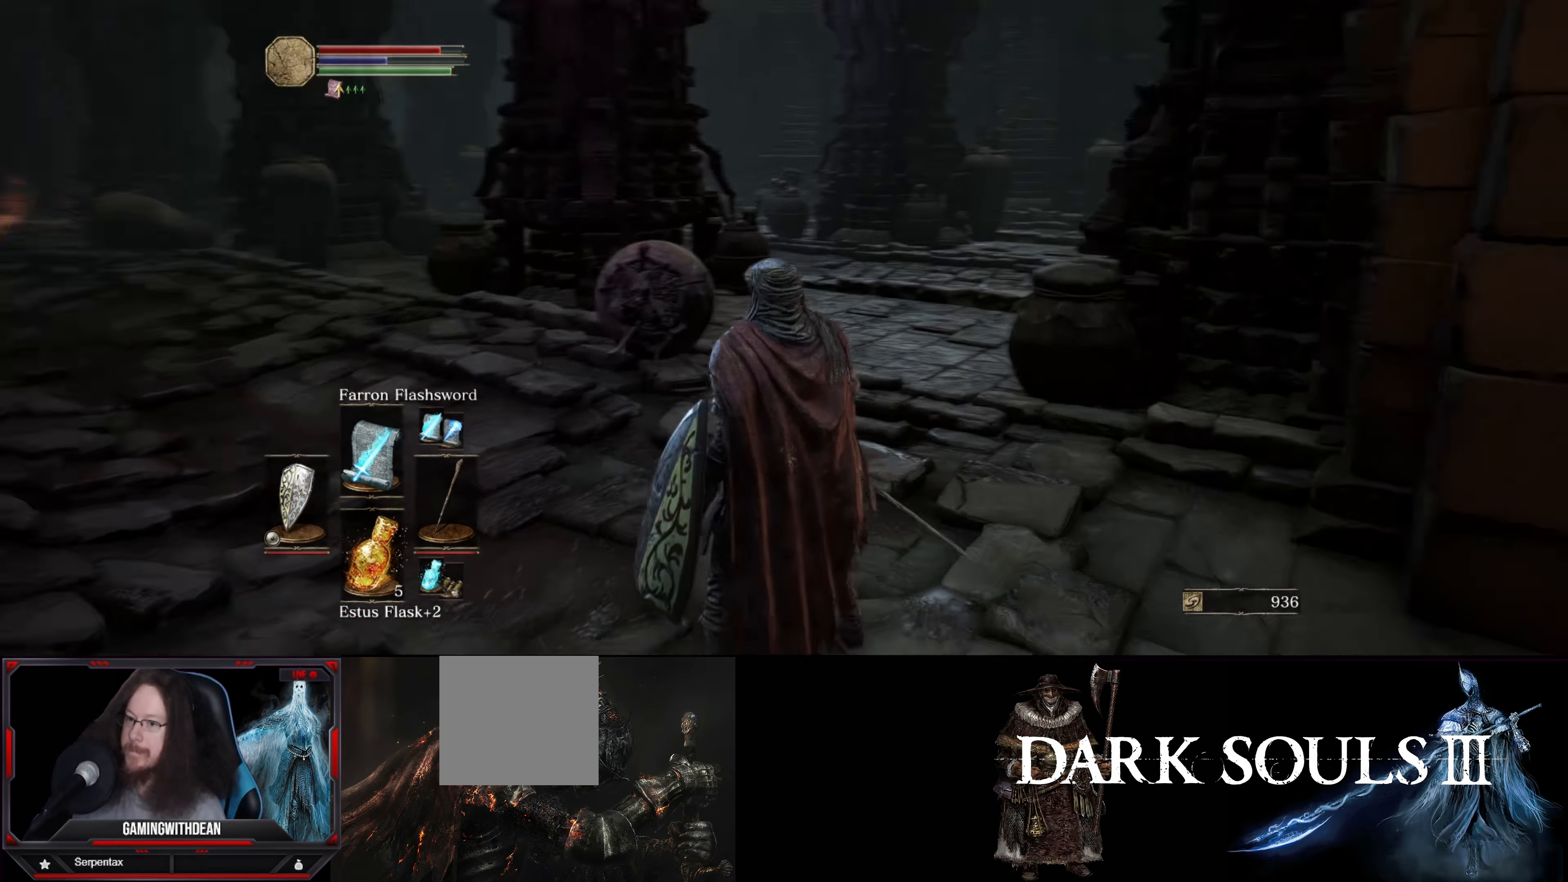
{"buttons": [], "left_stick": "center", "right_stick": "center", "events": [[283, "right_stick", "center"]]}
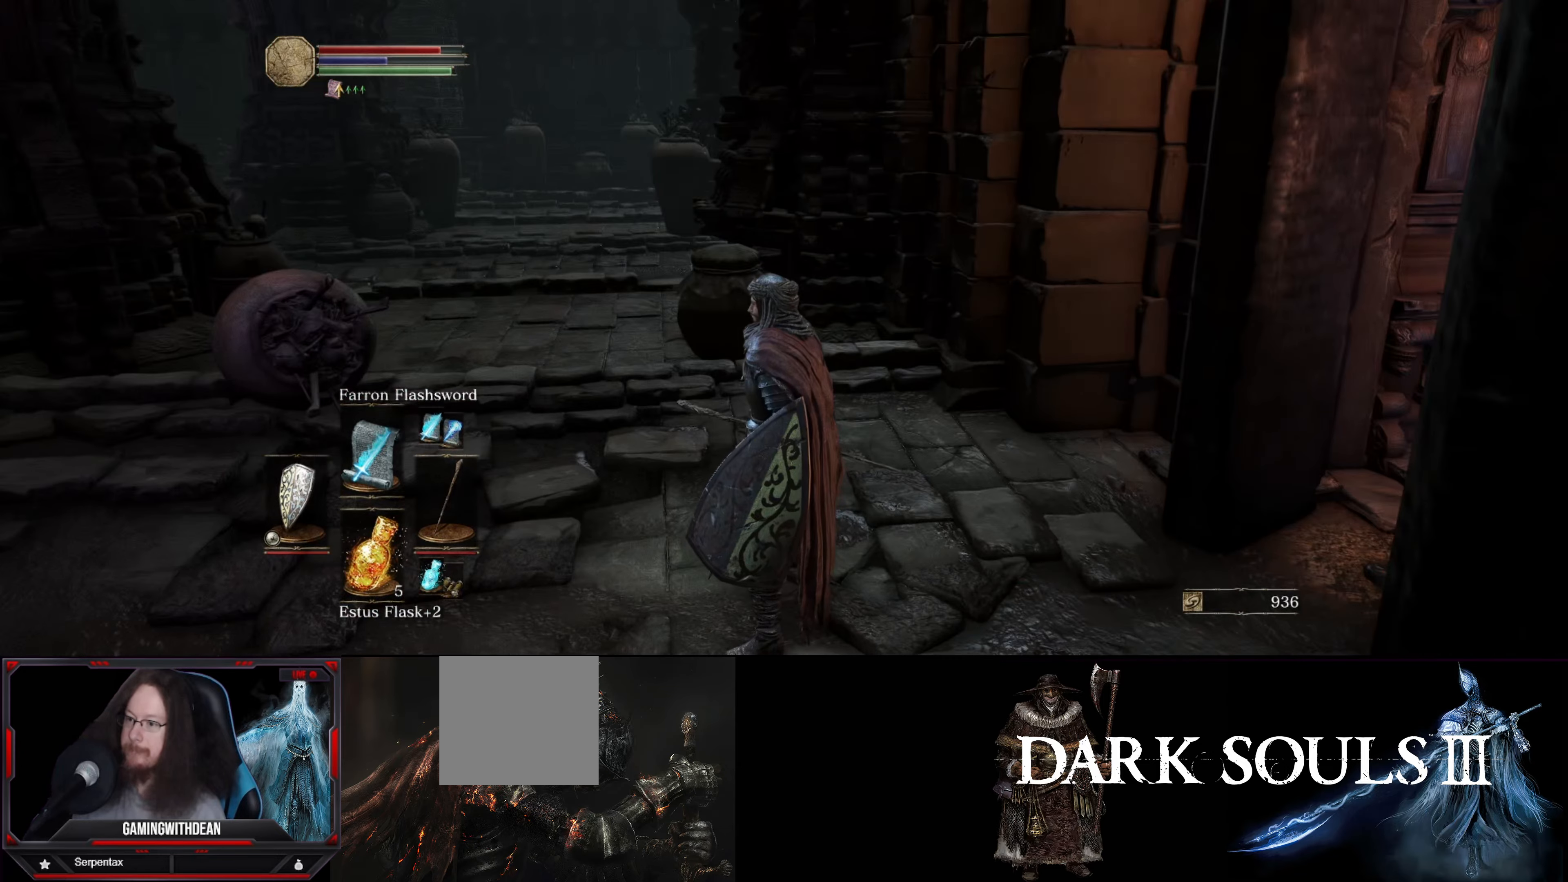
{"buttons": [], "left_stick": "center", "right_stick": "left", "events": [[150, "right_stick", "left"]]}
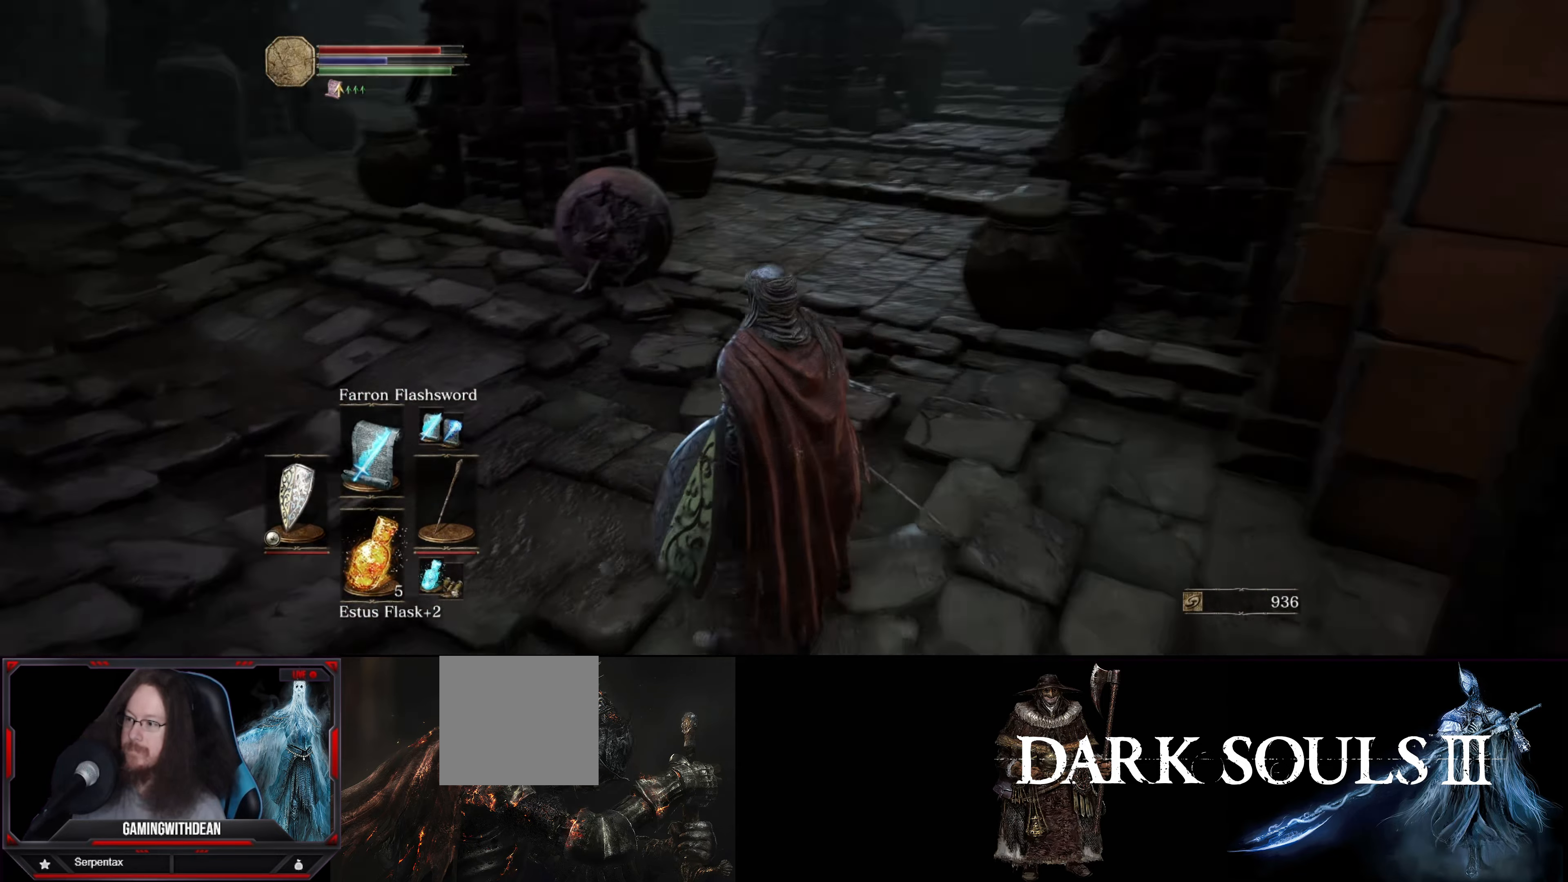
{"buttons": [], "left_stick": "up", "right_stick": "center", "events": [[50, "right_stick", "center"], [300, "right_stick", "left"], [383, "left_stick", "up"], [467, "right_stick", "center"]]}
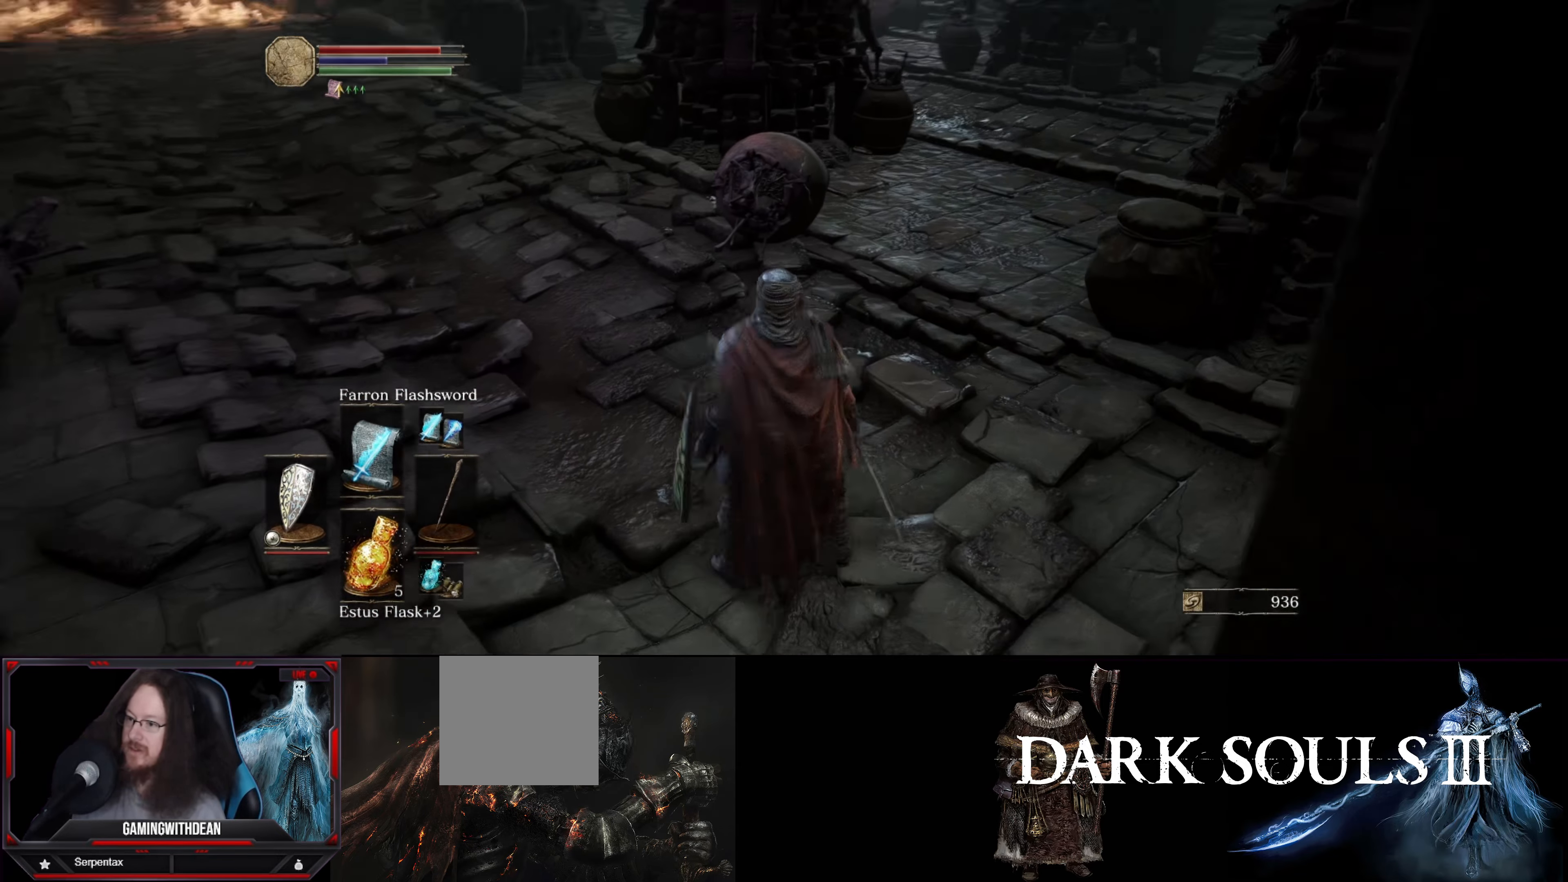
{"buttons": [], "left_stick": "up", "right_stick": "center", "events": []}
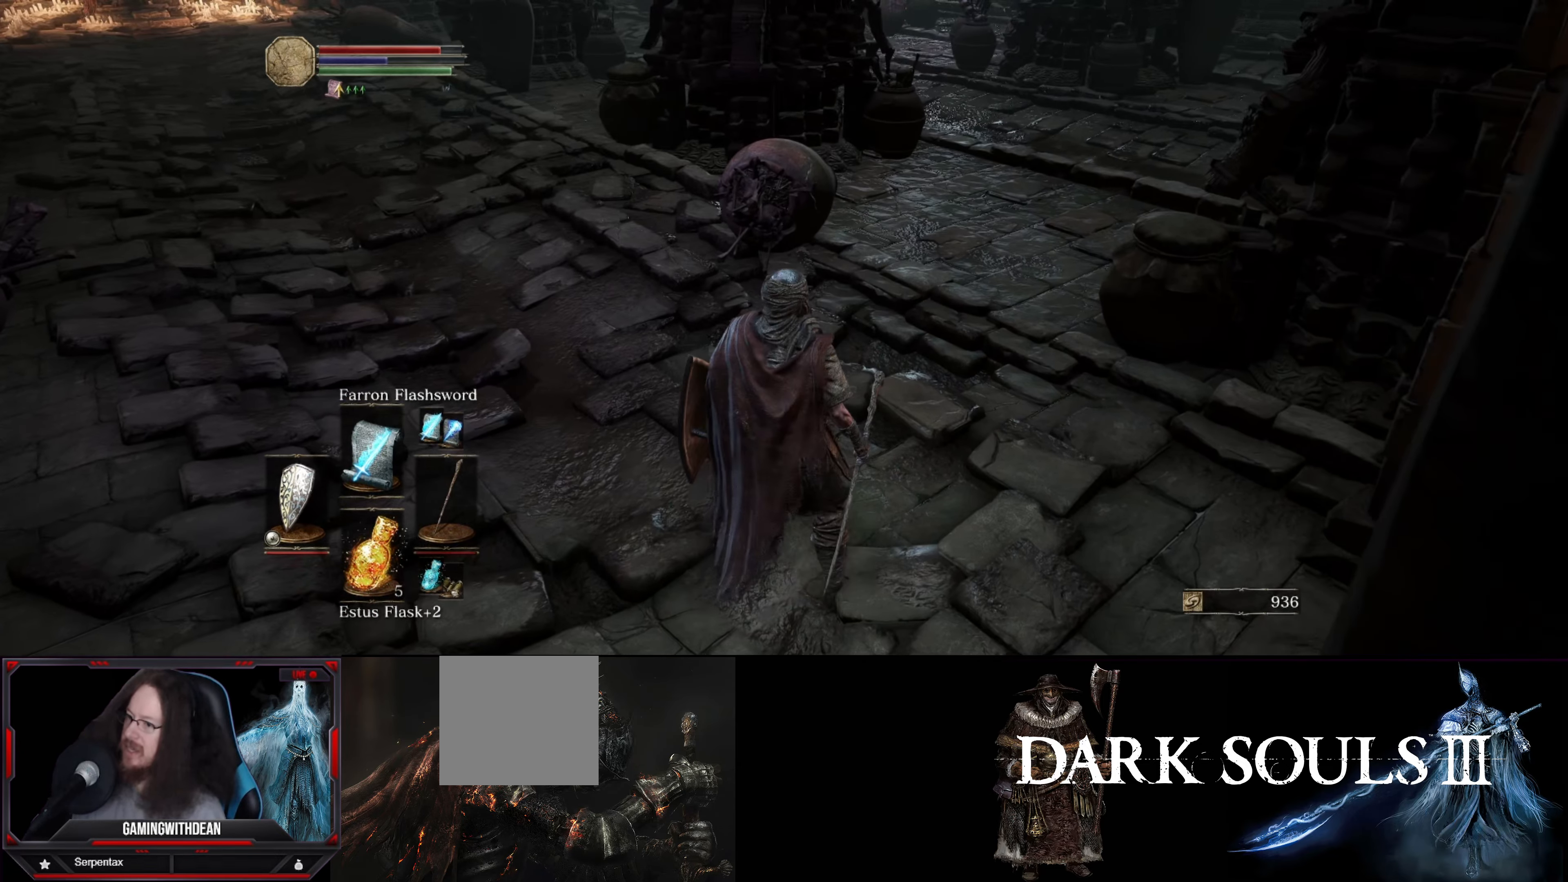
{"buttons": [], "left_stick": "center", "right_stick": "left", "events": [[33, "right_stick", "left"], [450, "left_stick", "center"]]}
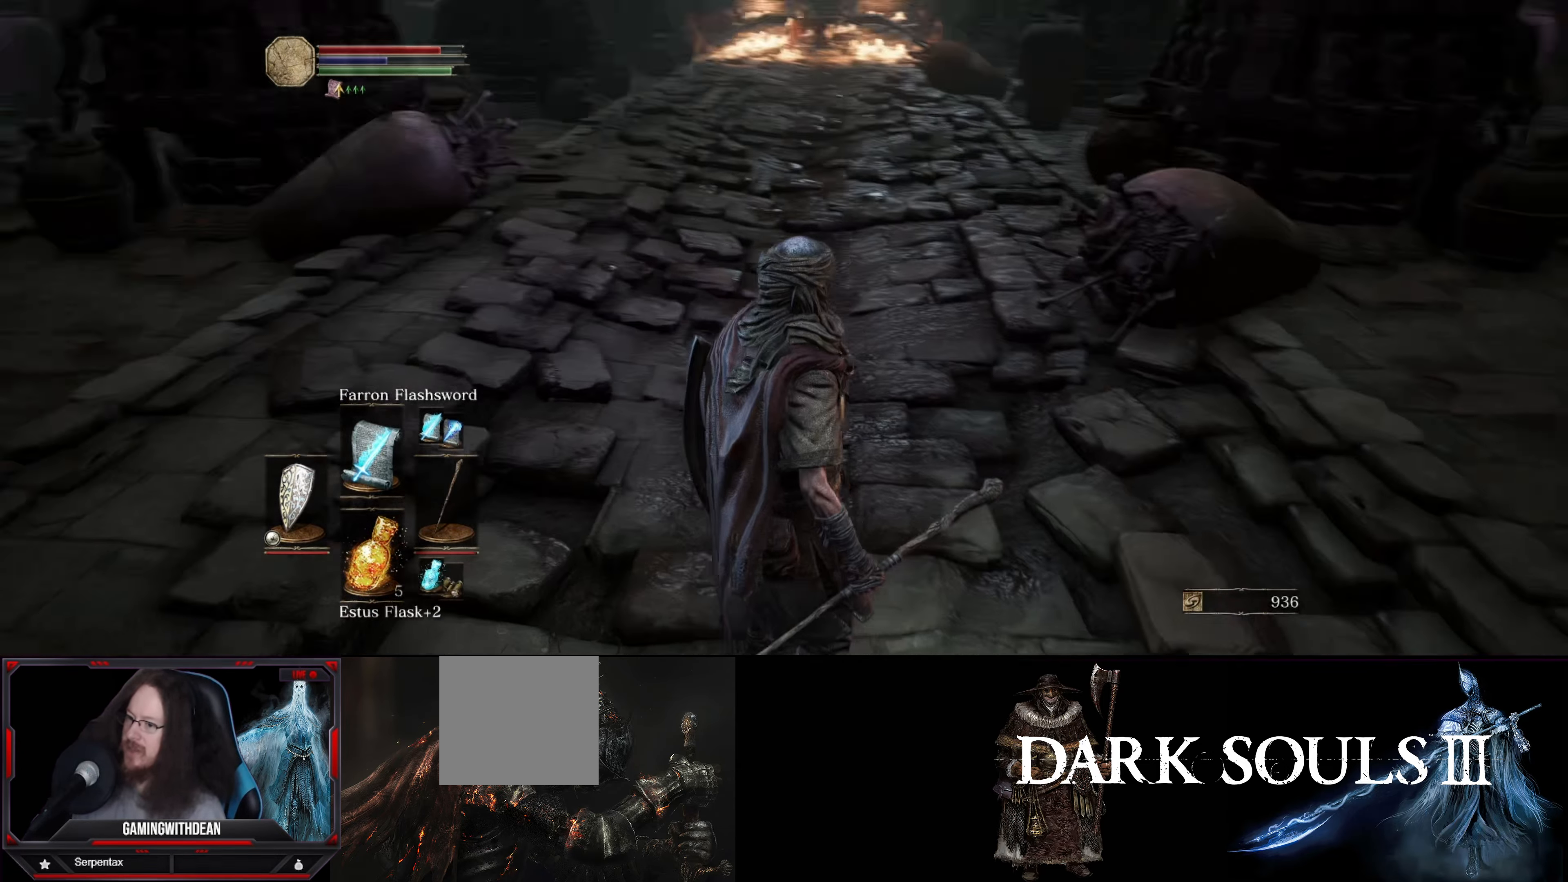
{"buttons": ["DPAD_RIGHT"], "left_stick": "center", "right_stick": "center", "events": [[33, "right_stick", "center"], [400, "DPAD_RIGHT", "down"]]}
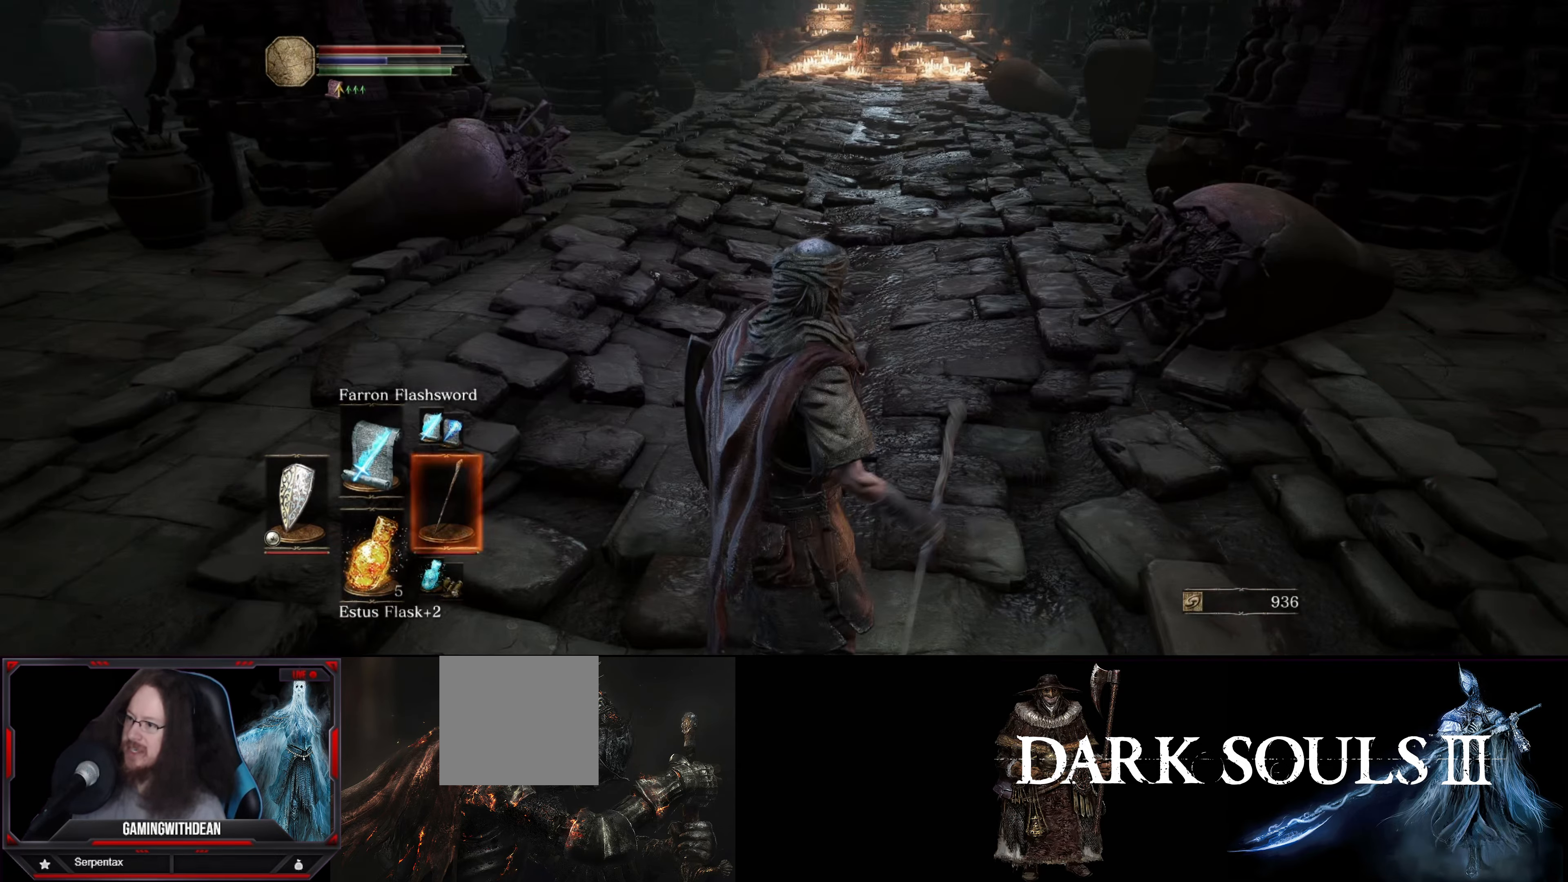
{"buttons": [], "left_stick": "center", "right_stick": "center", "events": [[50, "DPAD_RIGHT", "up"], [150, "right_stick", "right"], [450, "right_stick", "center"]]}
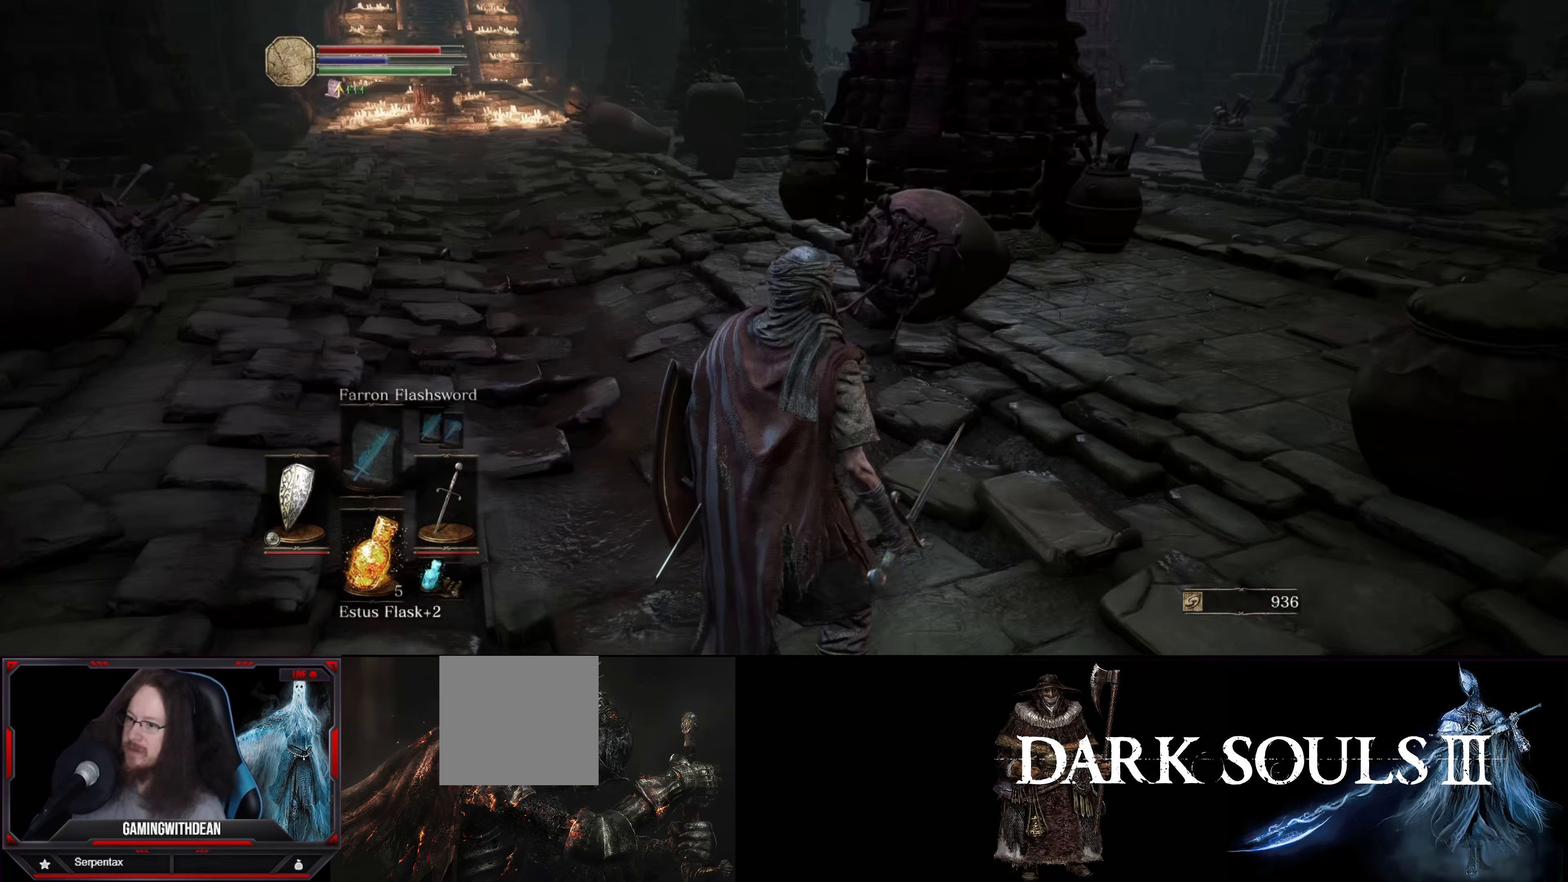
{"buttons": [], "left_stick": "center", "right_stick": "down-right", "events": [[17, "left_stick", "up"], [200, "right_stick", "right"], [233, "left_stick", "center"], [283, "right_stick", "down-right"]]}
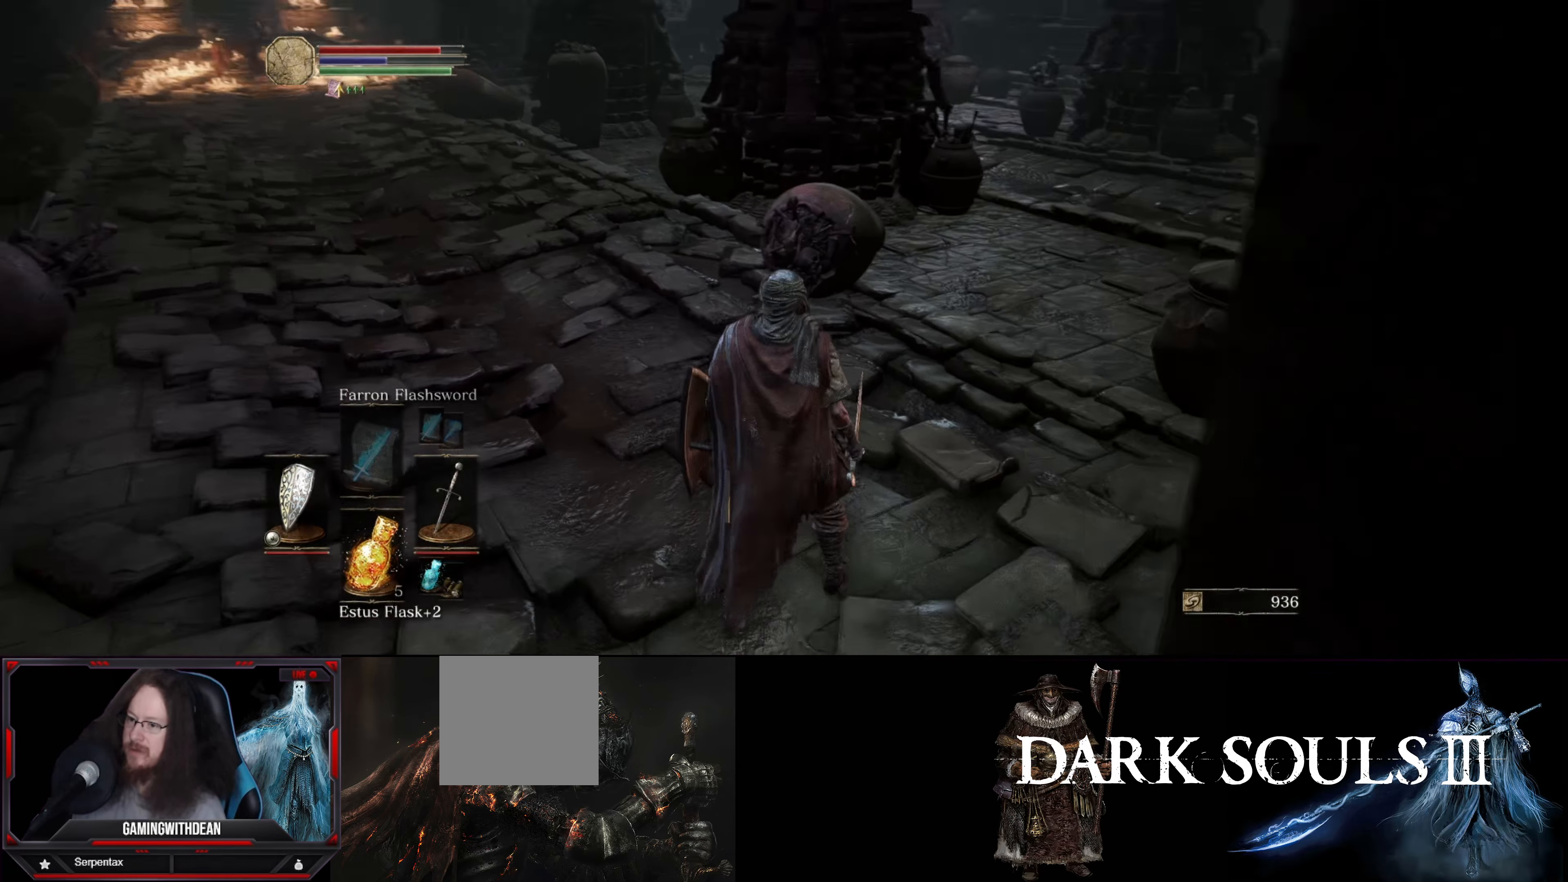
{"buttons": ["R1"], "left_stick": "center", "right_stick": "center", "events": [[67, "left_stick", "up"], [183, "right_stick", "center"], [433, "R1", "down"], [483, "left_stick", "center"]]}
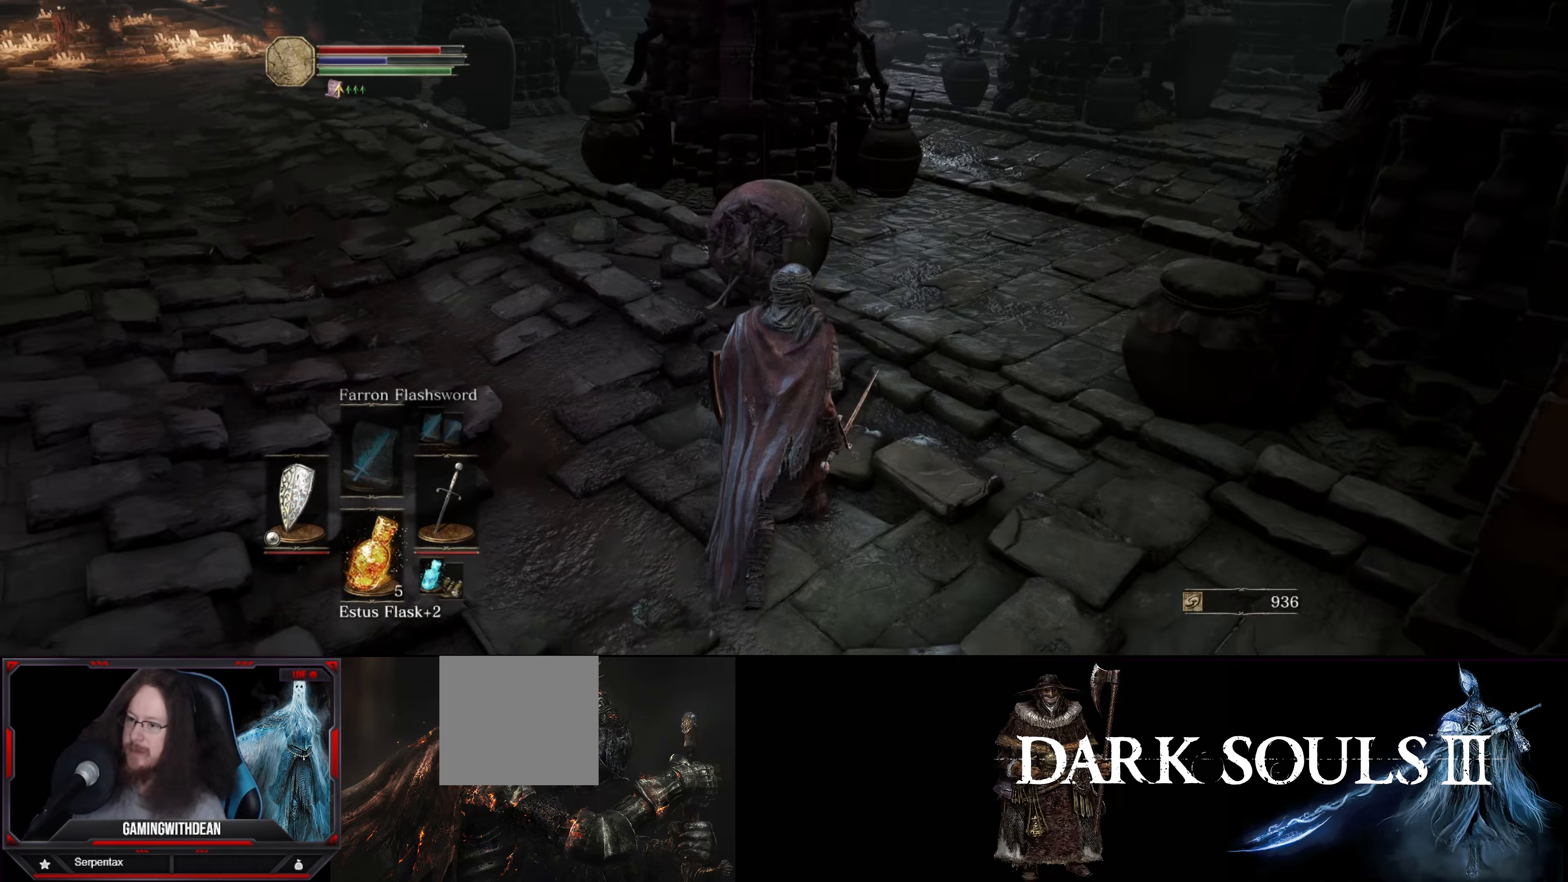
{"buttons": [], "left_stick": "center", "right_stick": "center", "events": [[83, "R1", "up"], [233, "right_stick", "left"], [433, "right_stick", "center"]]}
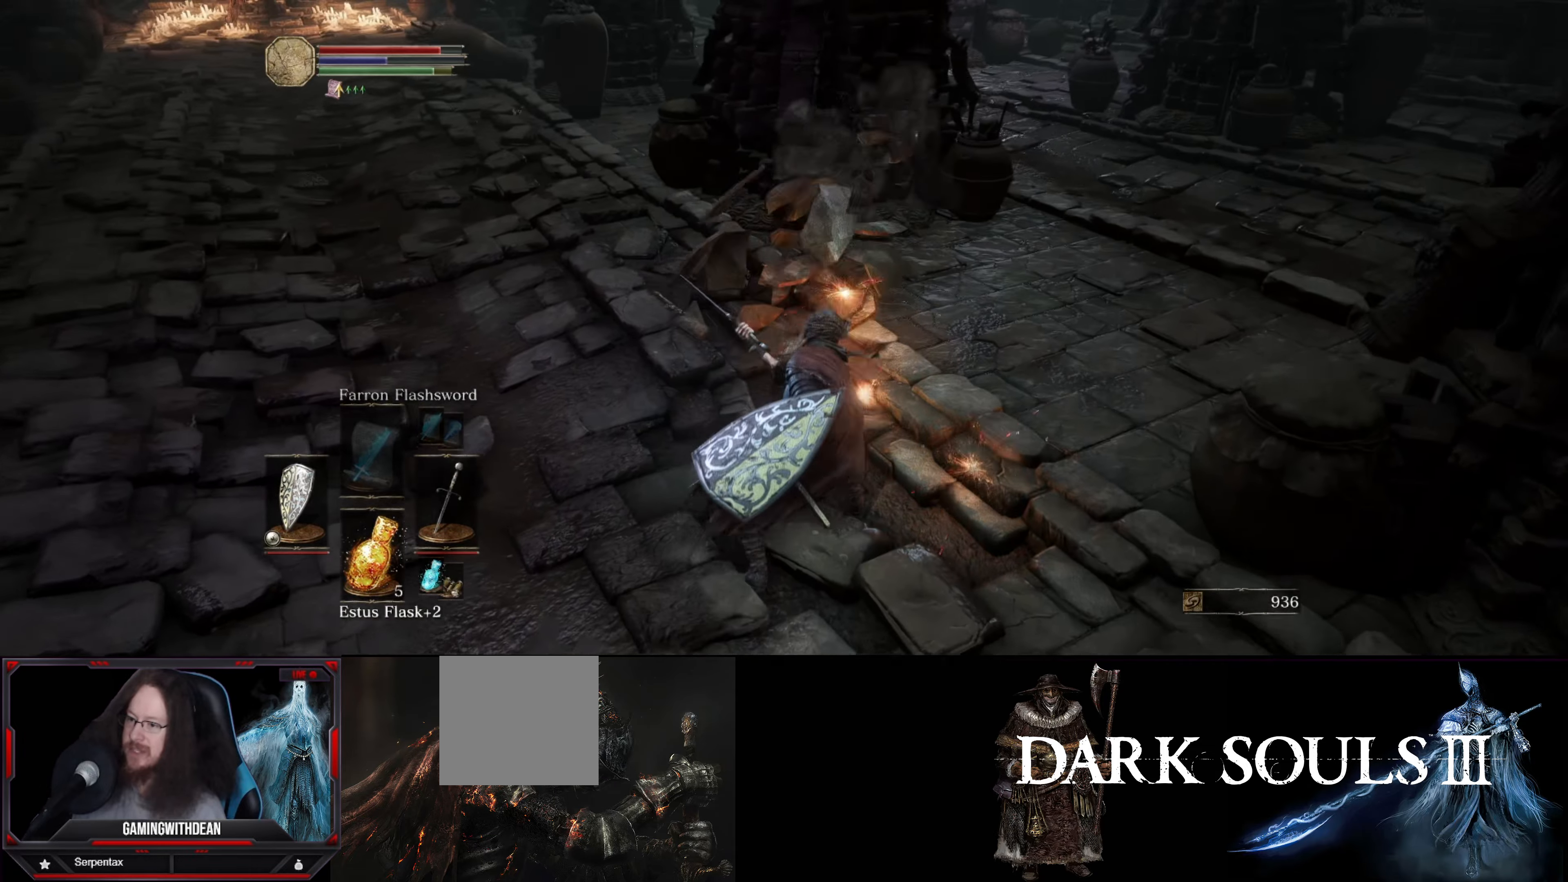
{"buttons": [], "left_stick": "down-left", "right_stick": "center", "events": [[33, "left_stick", "down-left"], [317, "right_stick", "right"], [367, "right_stick", "up-right"], [500, "right_stick", "center"]]}
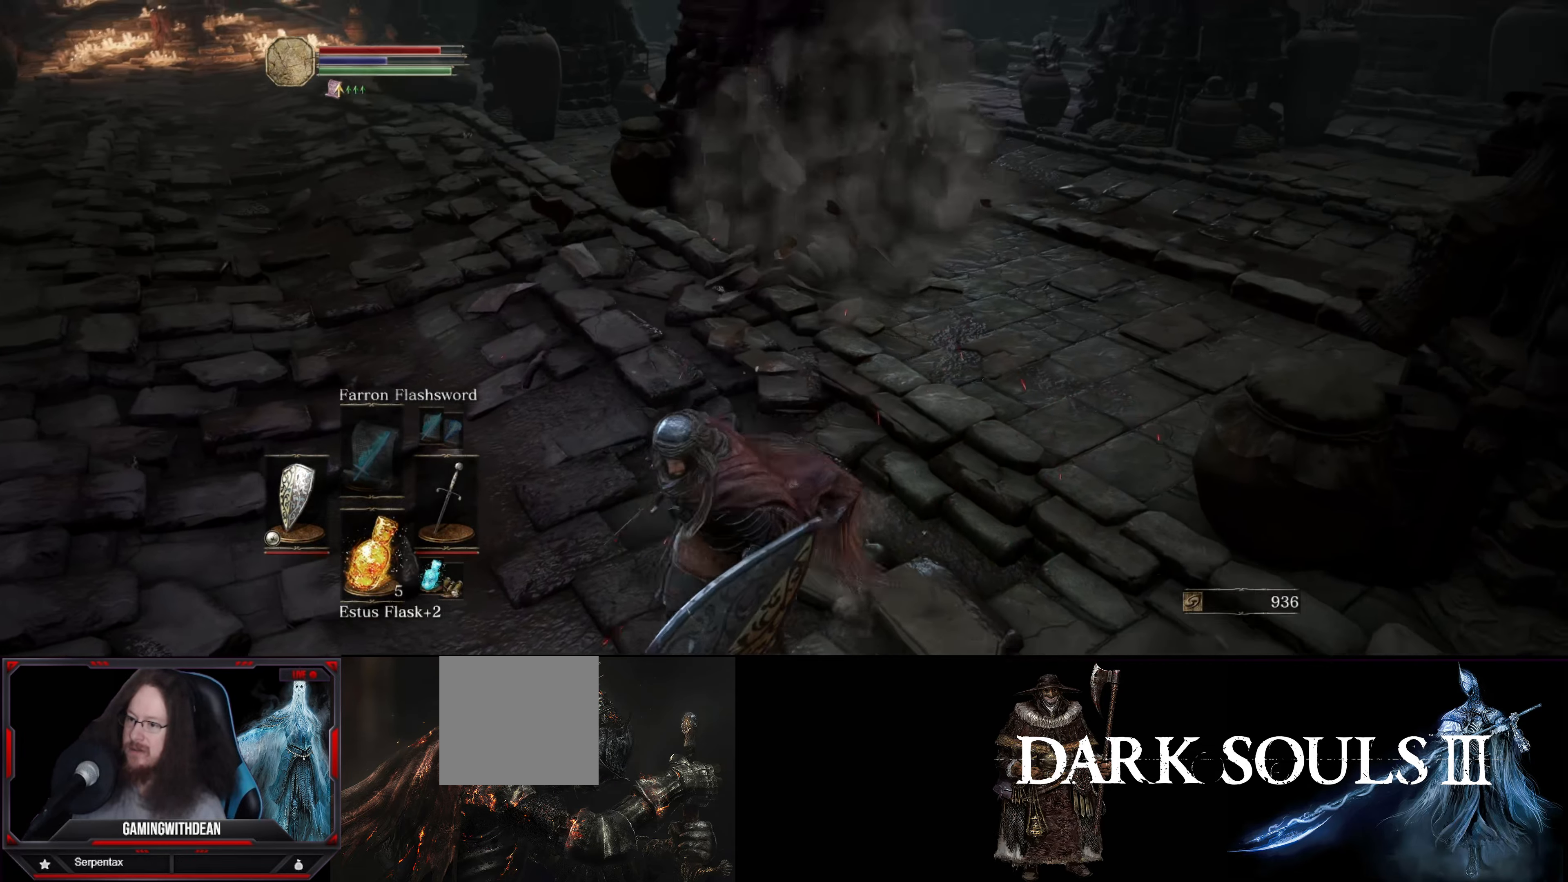
{"buttons": [], "left_stick": "center", "right_stick": "center", "events": [[233, "right_stick", "up-right"], [250, "left_stick", "up"], [417, "left_stick", "center"], [467, "right_stick", "center"]]}
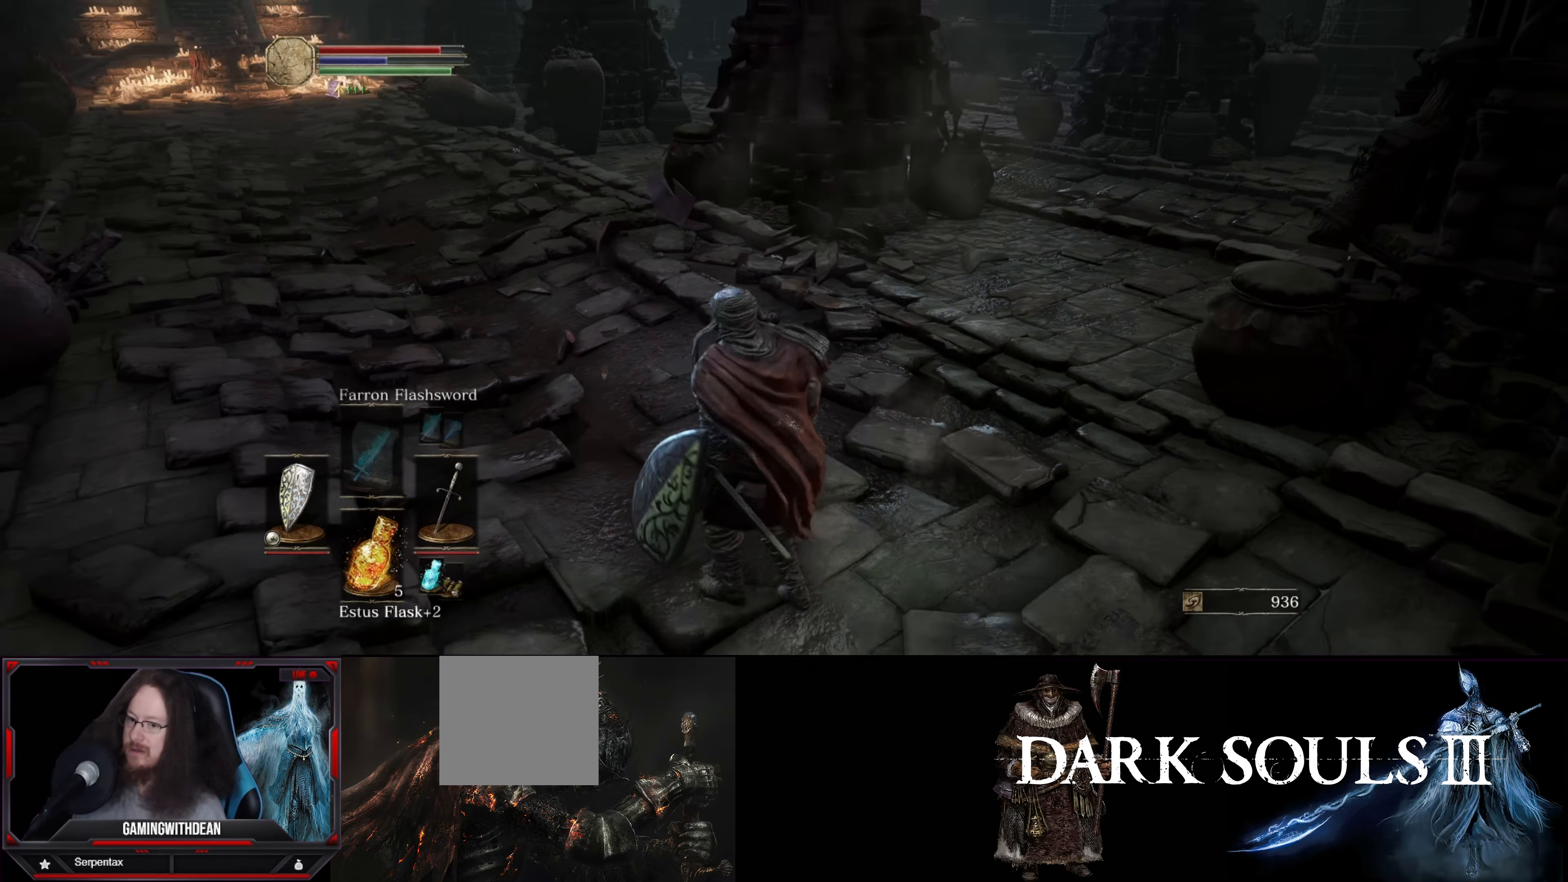
{"buttons": [], "left_stick": "center", "right_stick": "center", "events": []}
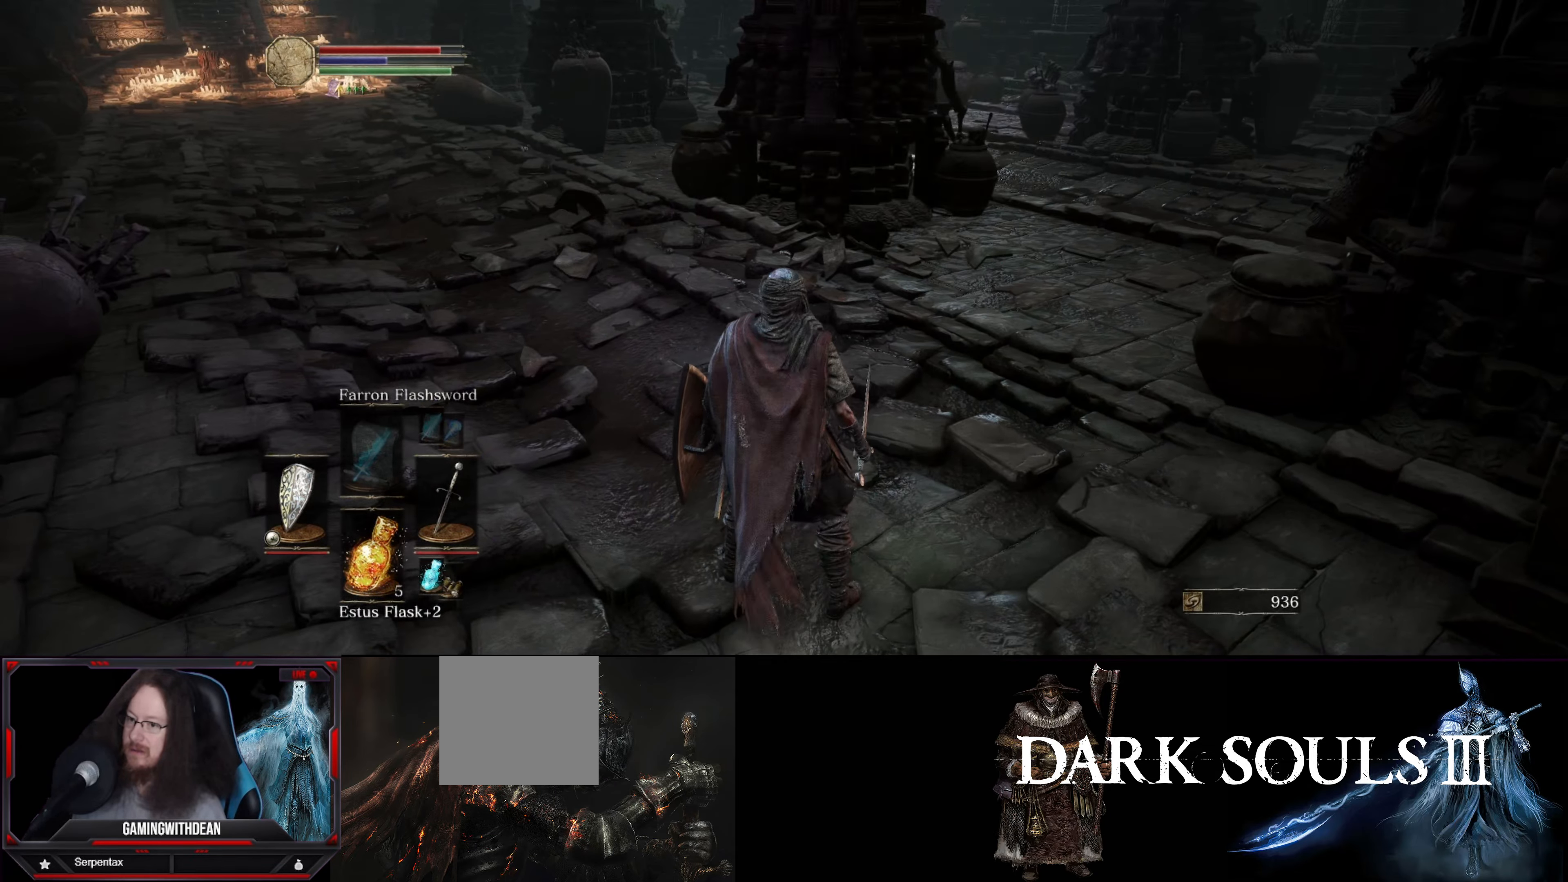
{"buttons": ["R1"], "left_stick": "center", "right_stick": "center", "events": [[17, "right_stick", "right"], [67, "left_stick", "up-right"], [133, "right_stick", "down-right"], [250, "left_stick", "up"], [400, "right_stick", "center"], [417, "left_stick", "center"], [500, "R1", "down"]]}
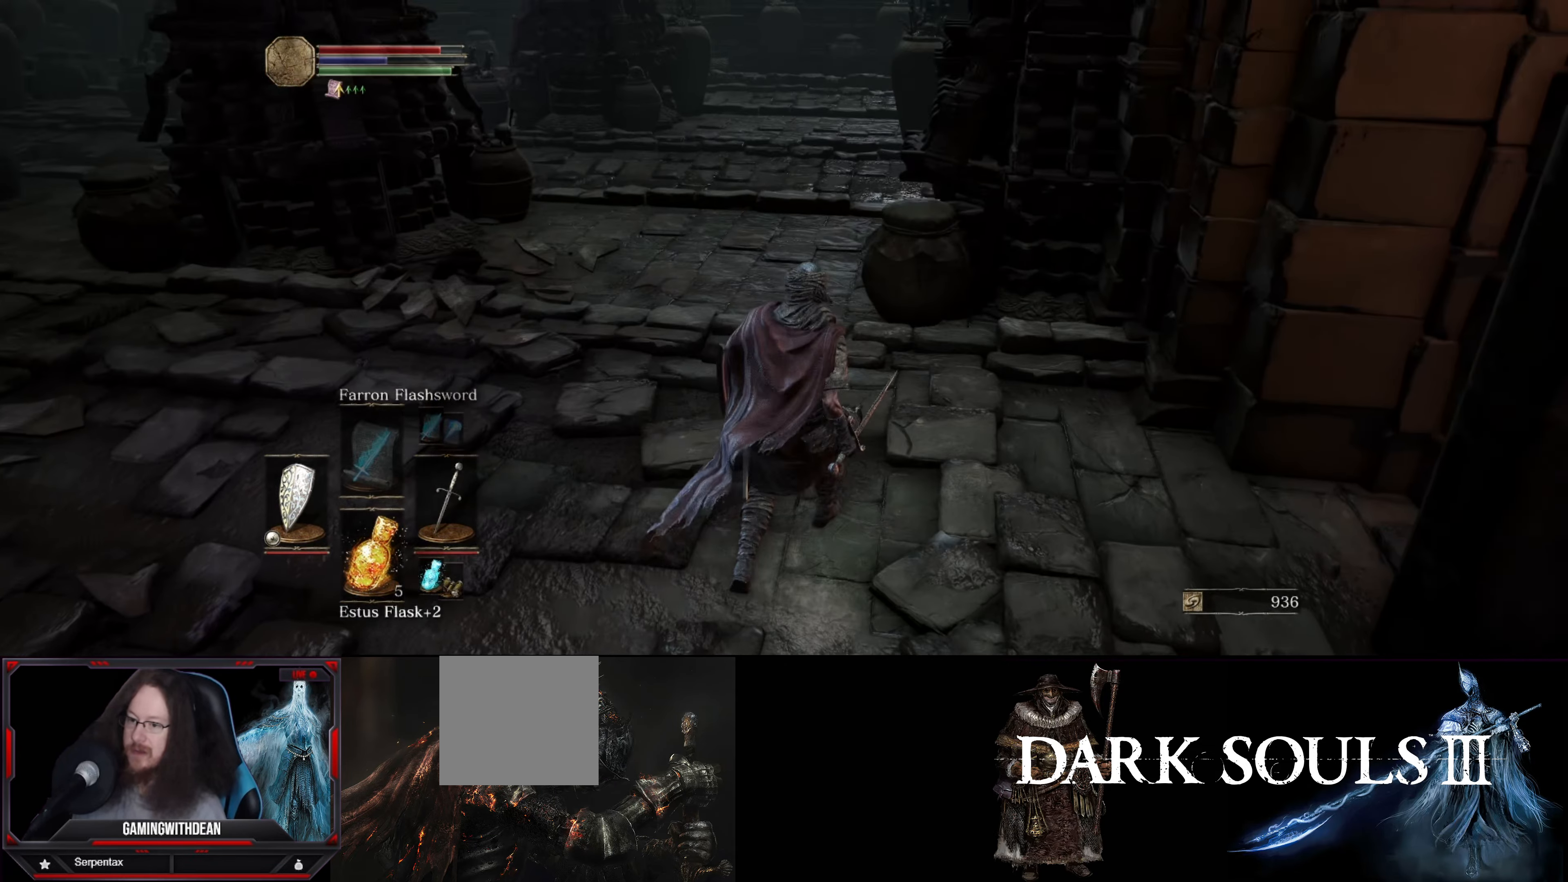
{"buttons": [], "left_stick": "center", "right_stick": "down-right", "events": [[83, "right_stick", "right"], [150, "R1", "up"], [217, "right_stick", "center"], [267, "right_stick", "down-right"]]}
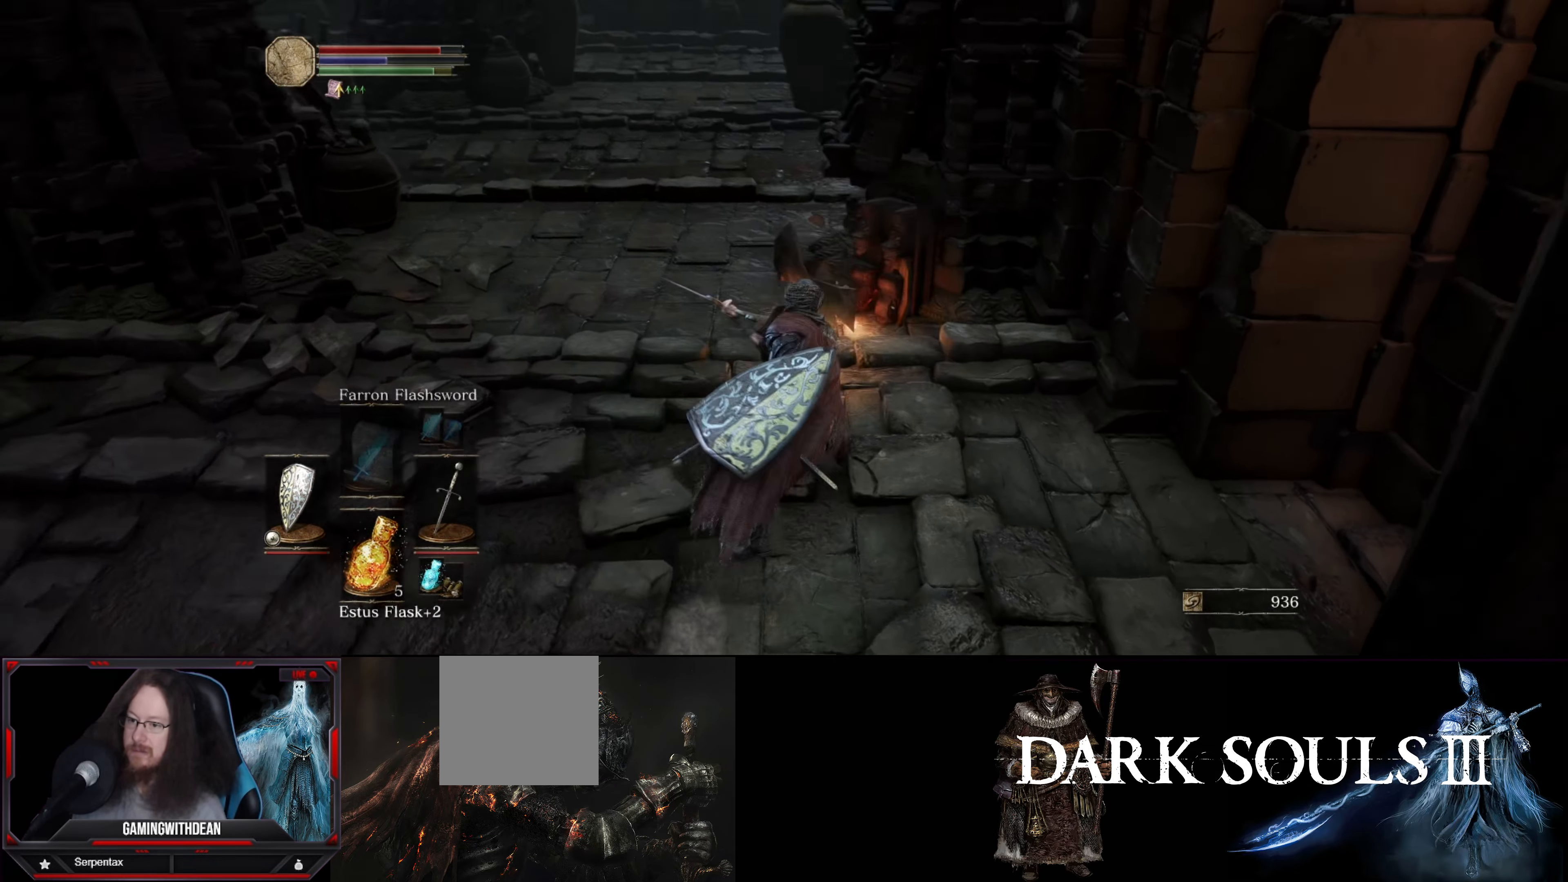
{"buttons": [], "left_stick": "down-left", "right_stick": "left", "events": [[50, "right_stick", "center"], [283, "right_stick", "left"], [300, "left_stick", "down"], [350, "left_stick", "down-left"]]}
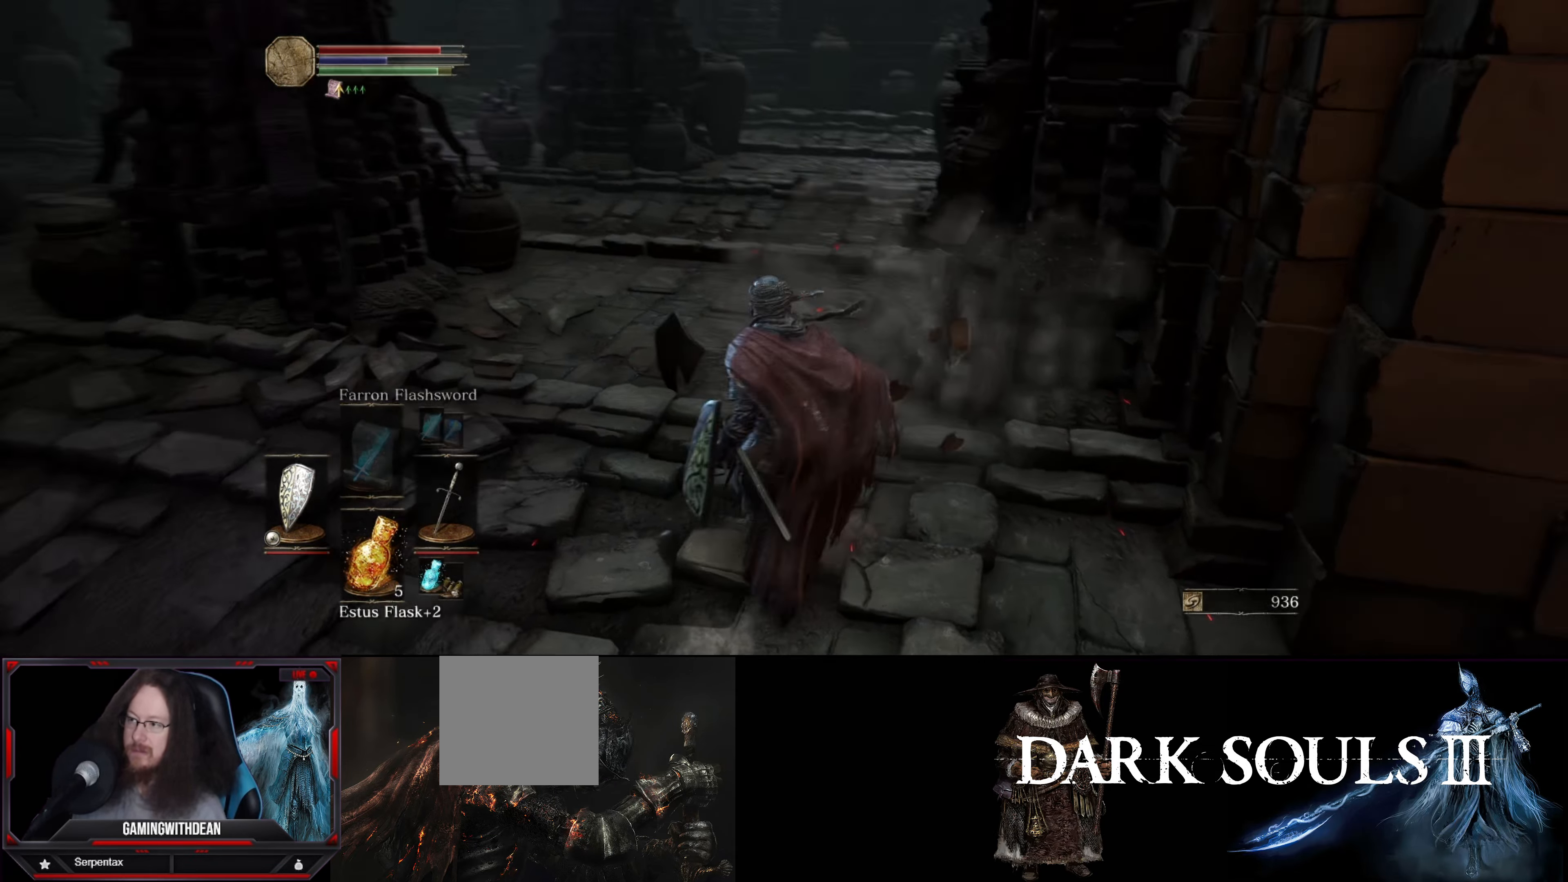
{"buttons": [], "left_stick": "up-left", "right_stick": "left", "events": [[217, "left_stick", "left"], [333, "left_stick", "up-left"]]}
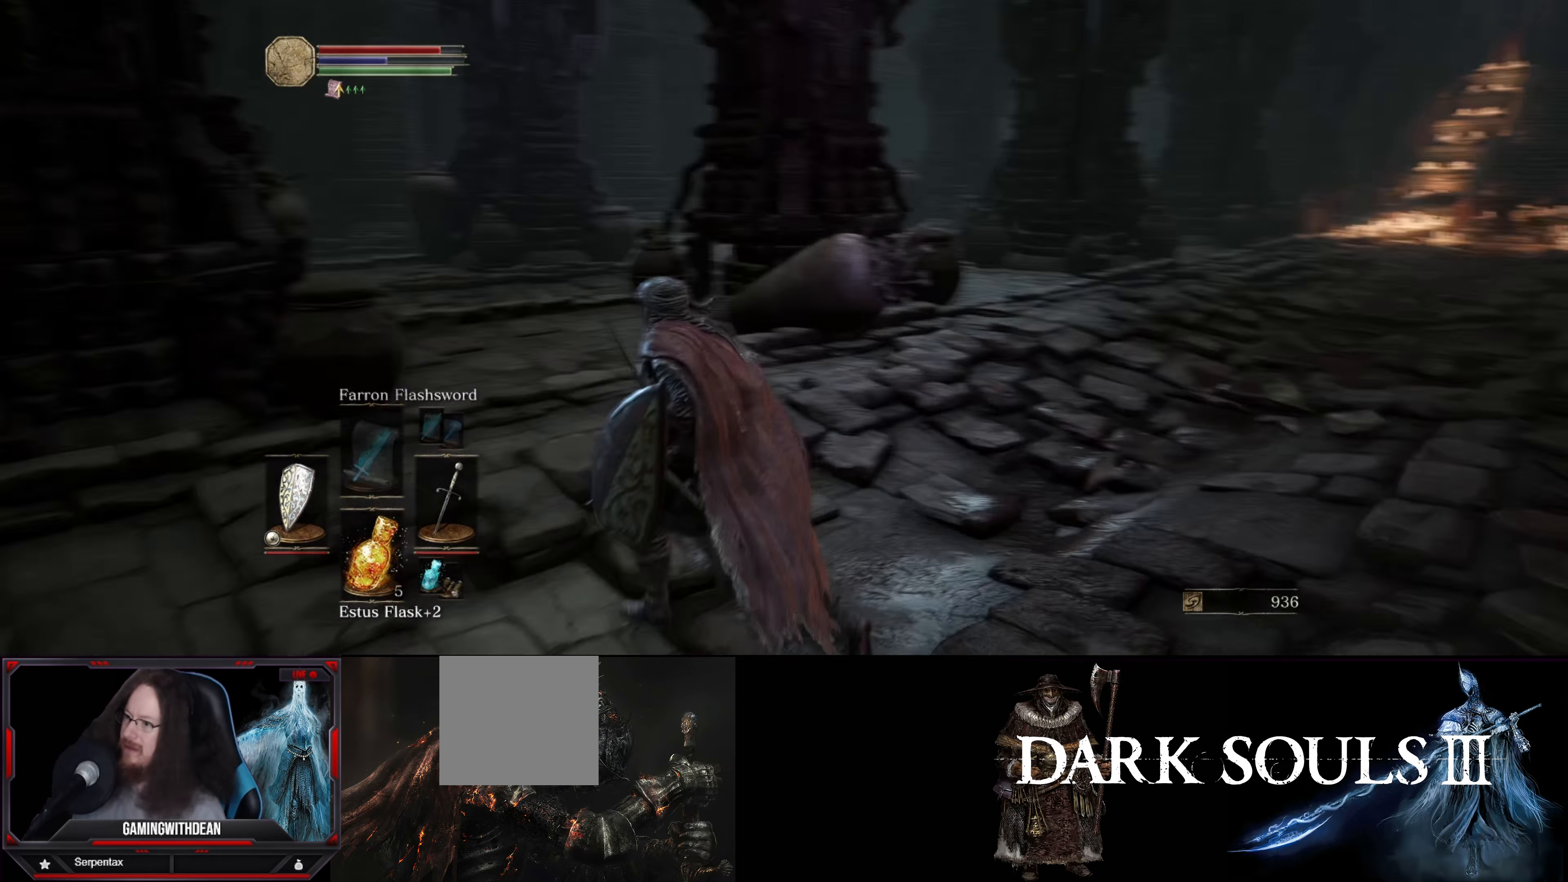
{"buttons": [], "left_stick": "up-right", "right_stick": "down-right", "events": [[17, "right_stick", "center"], [317, "left_stick", "up"], [400, "right_stick", "down-right"], [450, "left_stick", "up-right"]]}
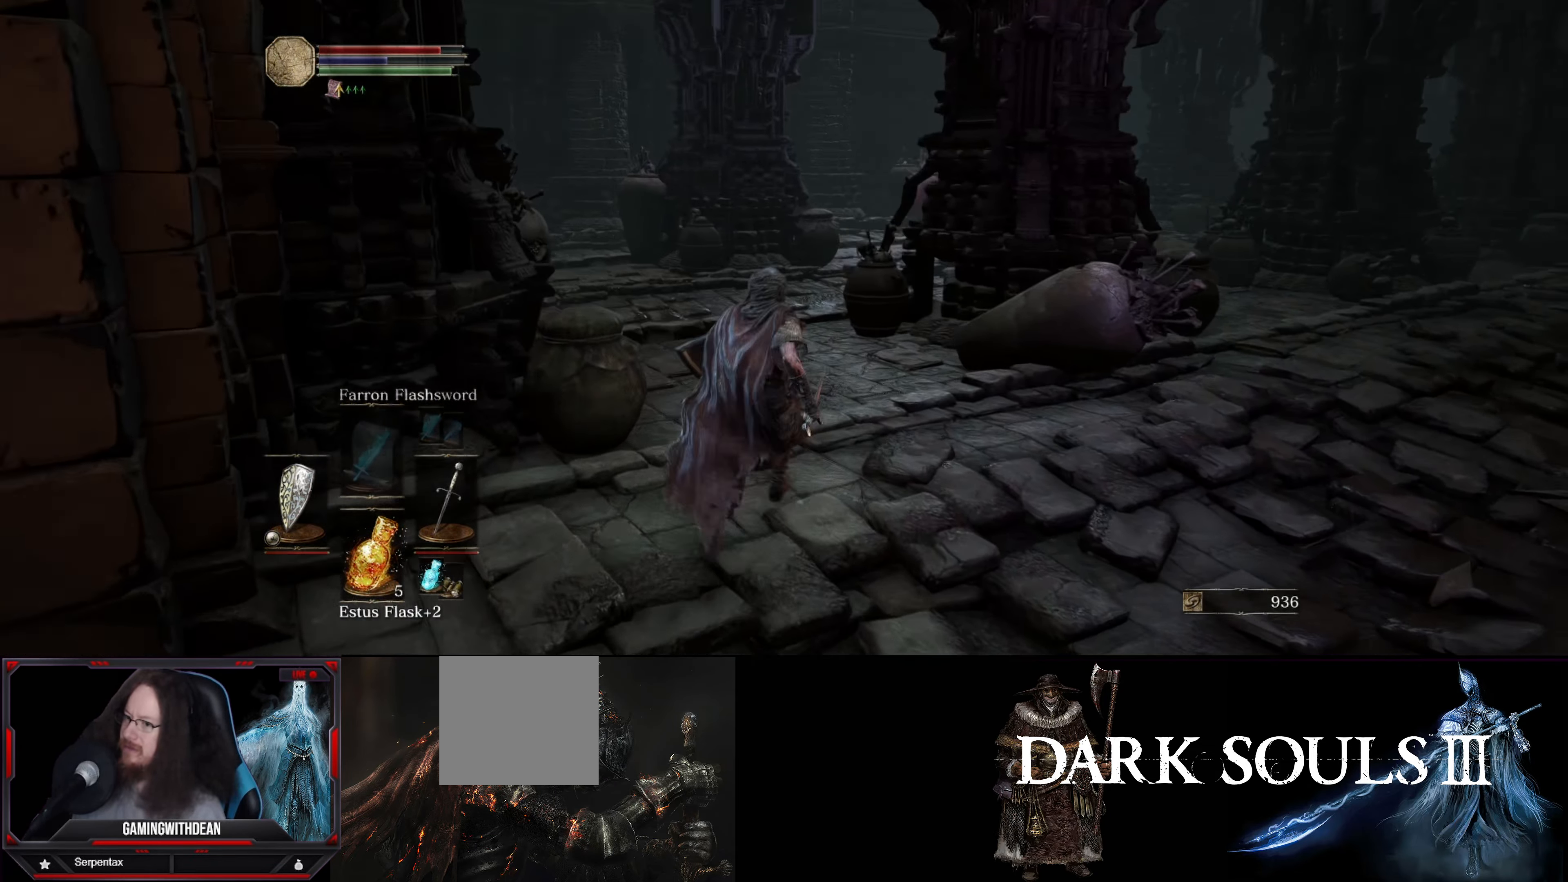
{"buttons": [], "left_stick": "center", "right_stick": "center", "events": [[117, "right_stick", "center"], [283, "right_stick", "right"], [350, "right_stick", "down-right"], [367, "left_stick", "center"], [500, "right_stick", "center"]]}
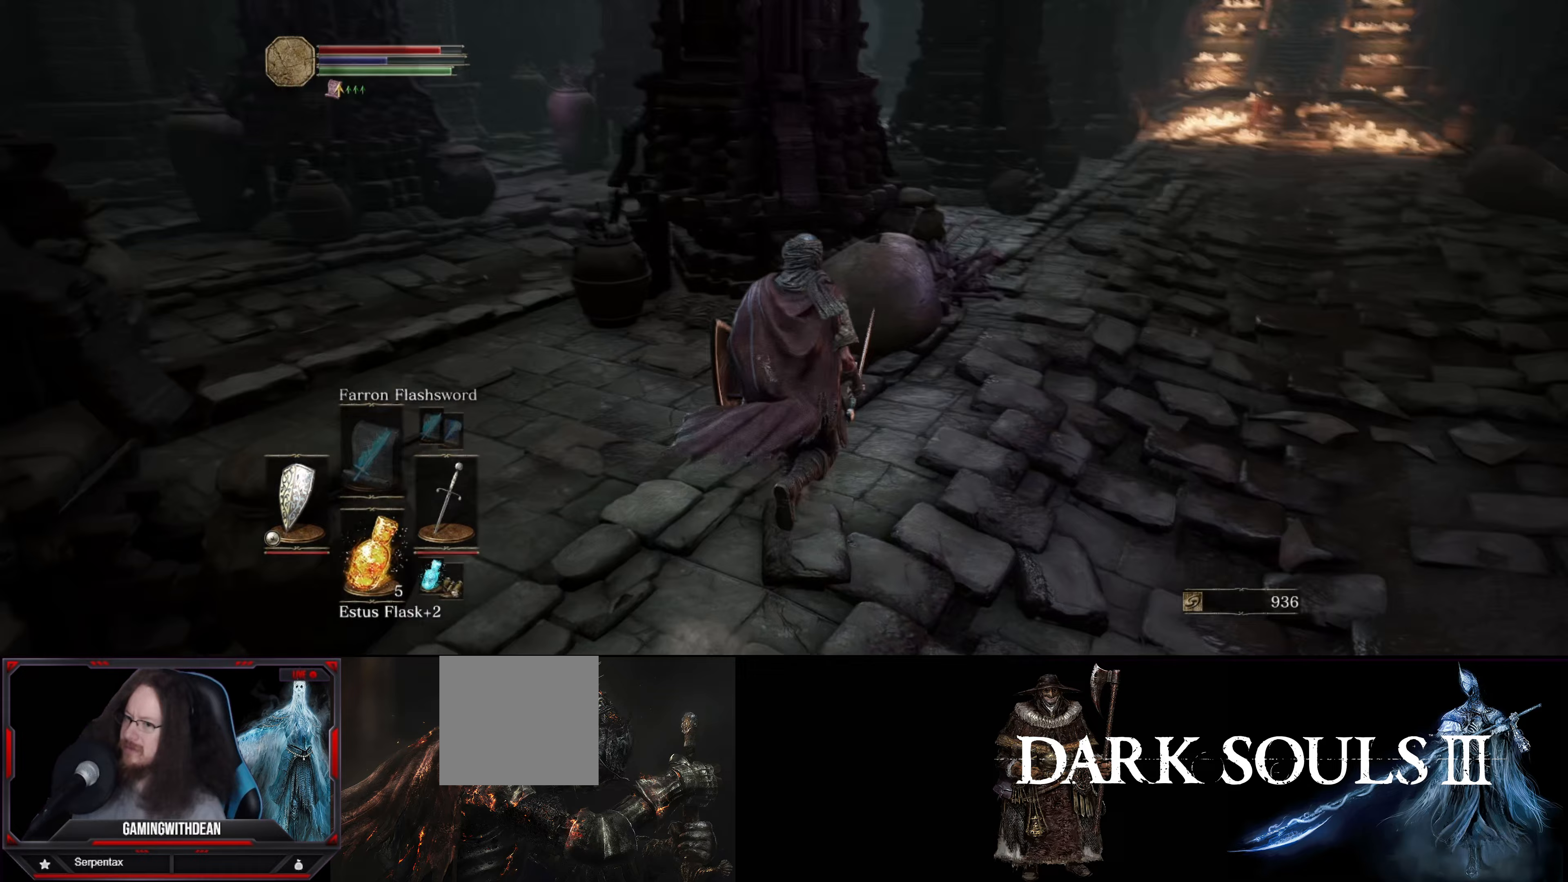
{"buttons": [], "left_stick": "down", "right_stick": "center", "events": [[67, "R1", "down"], [183, "R1", "up"], [483, "left_stick", "down"]]}
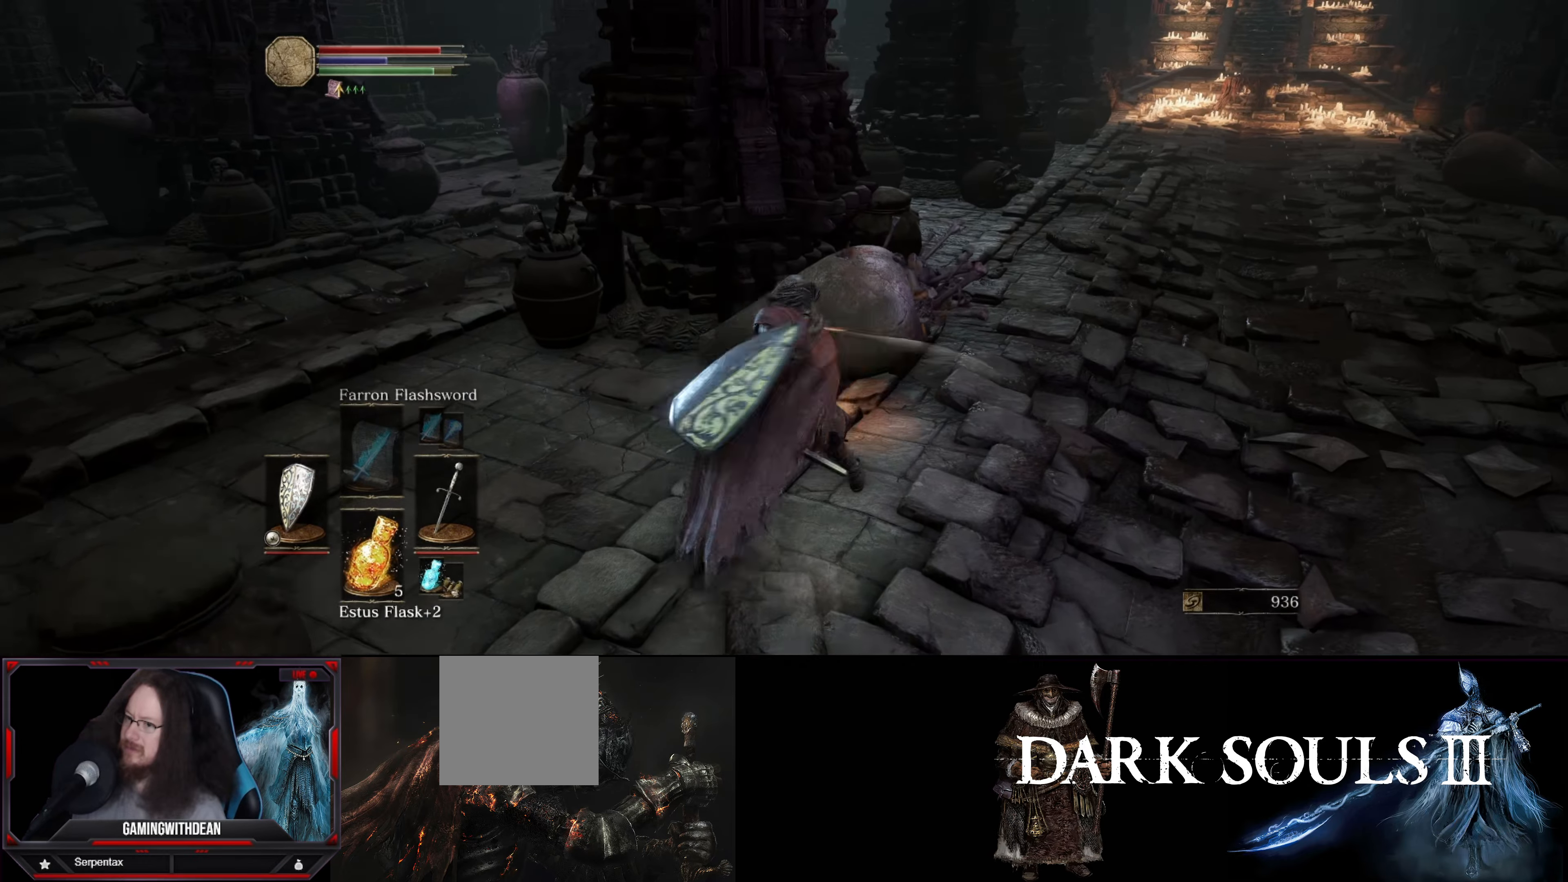
{"buttons": [], "left_stick": "down", "right_stick": "up-left", "events": [[300, "right_stick", "left"], [400, "right_stick", "up-left"]]}
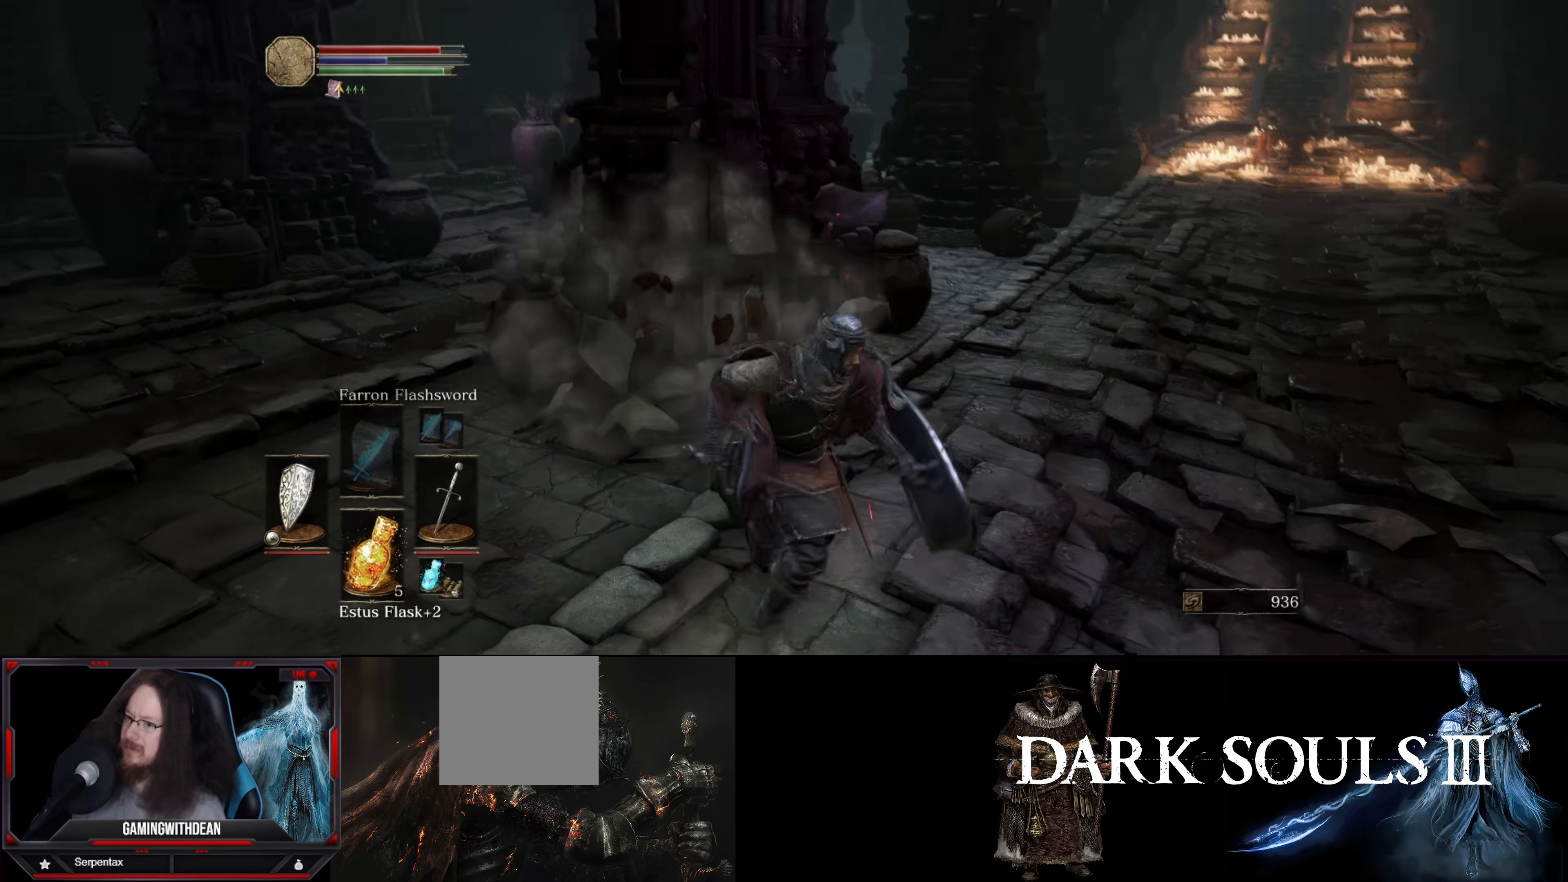
{"buttons": [], "left_stick": "center", "right_stick": "center", "events": [[133, "right_stick", "center"], [217, "left_stick", "down-left"], [317, "left_stick", "center"]]}
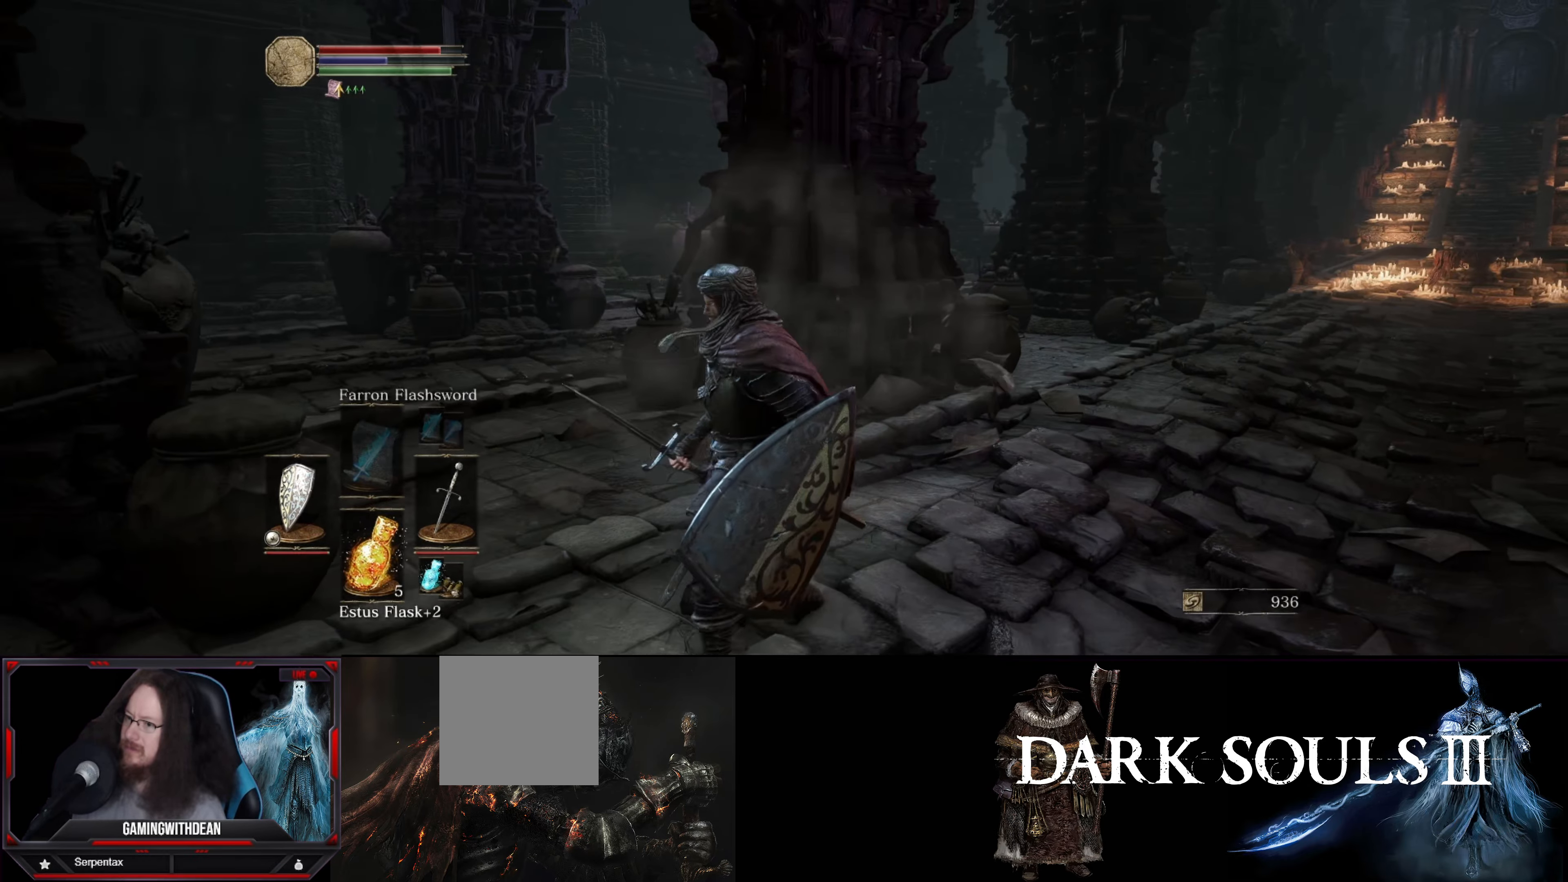
{"buttons": [], "left_stick": "up-left", "right_stick": "left", "events": [[367, "right_stick", "left"], [417, "left_stick", "up-left"]]}
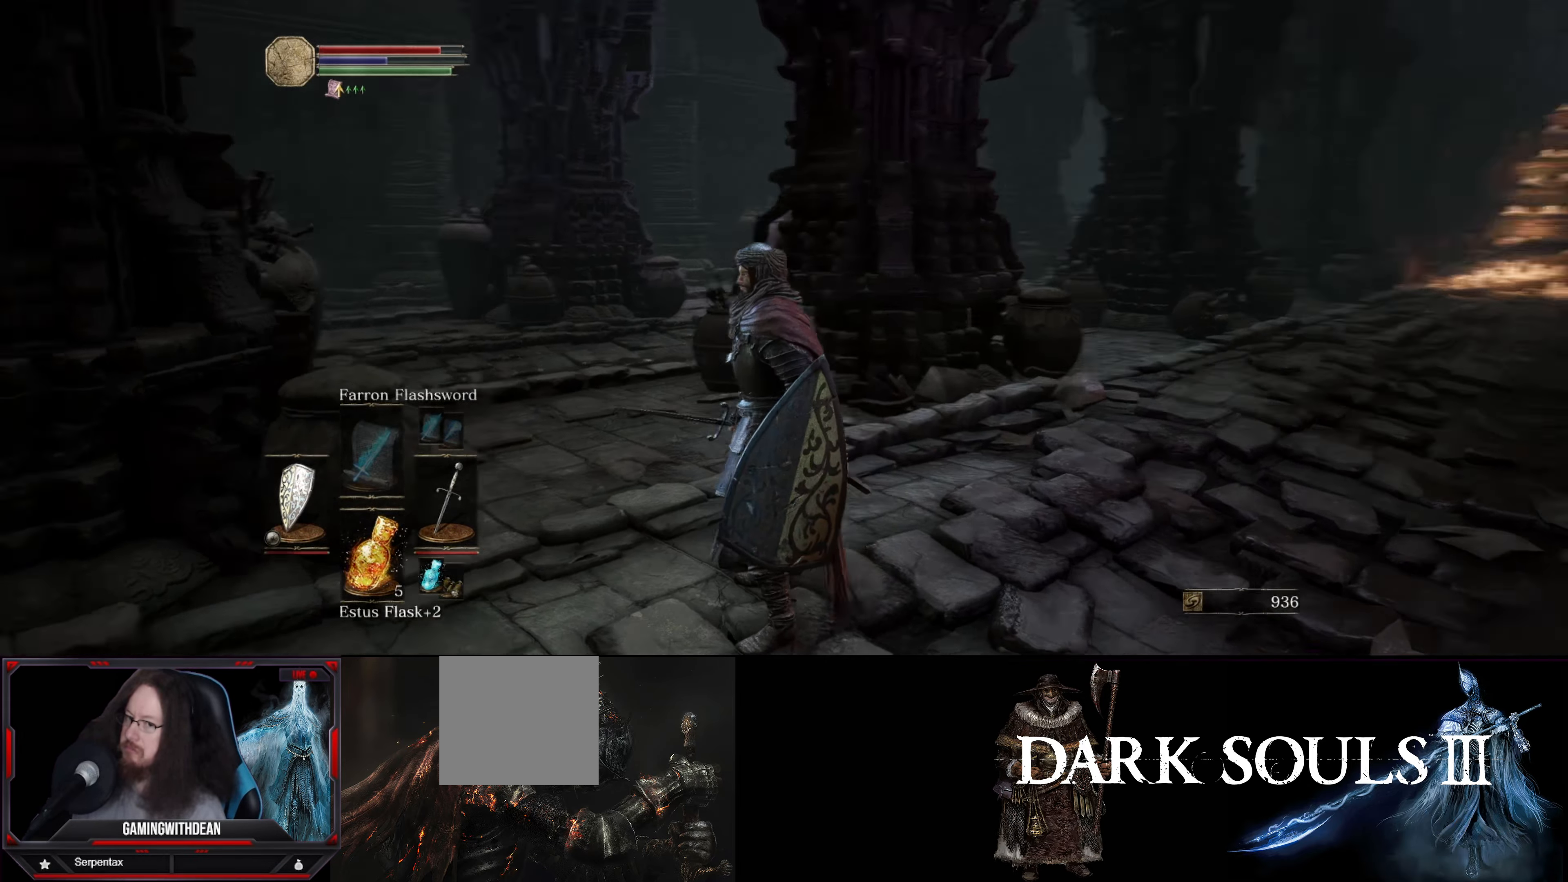
{"buttons": [], "left_stick": "up", "right_stick": "center", "events": [[17, "left_stick", "up"], [233, "right_stick", "center"]]}
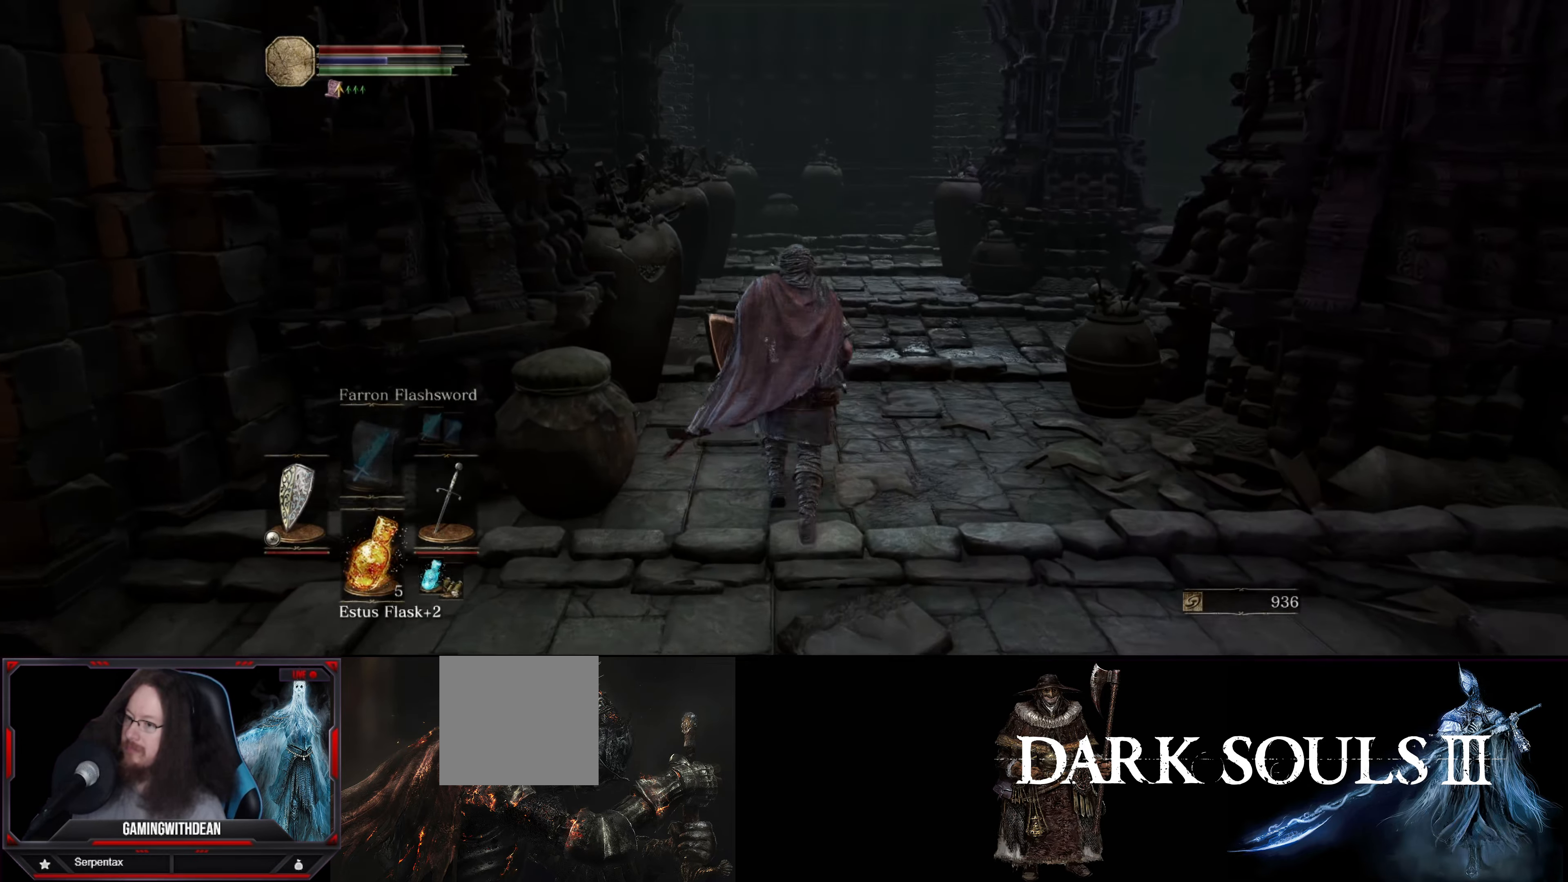
{"buttons": [], "left_stick": "up", "right_stick": "center", "events": []}
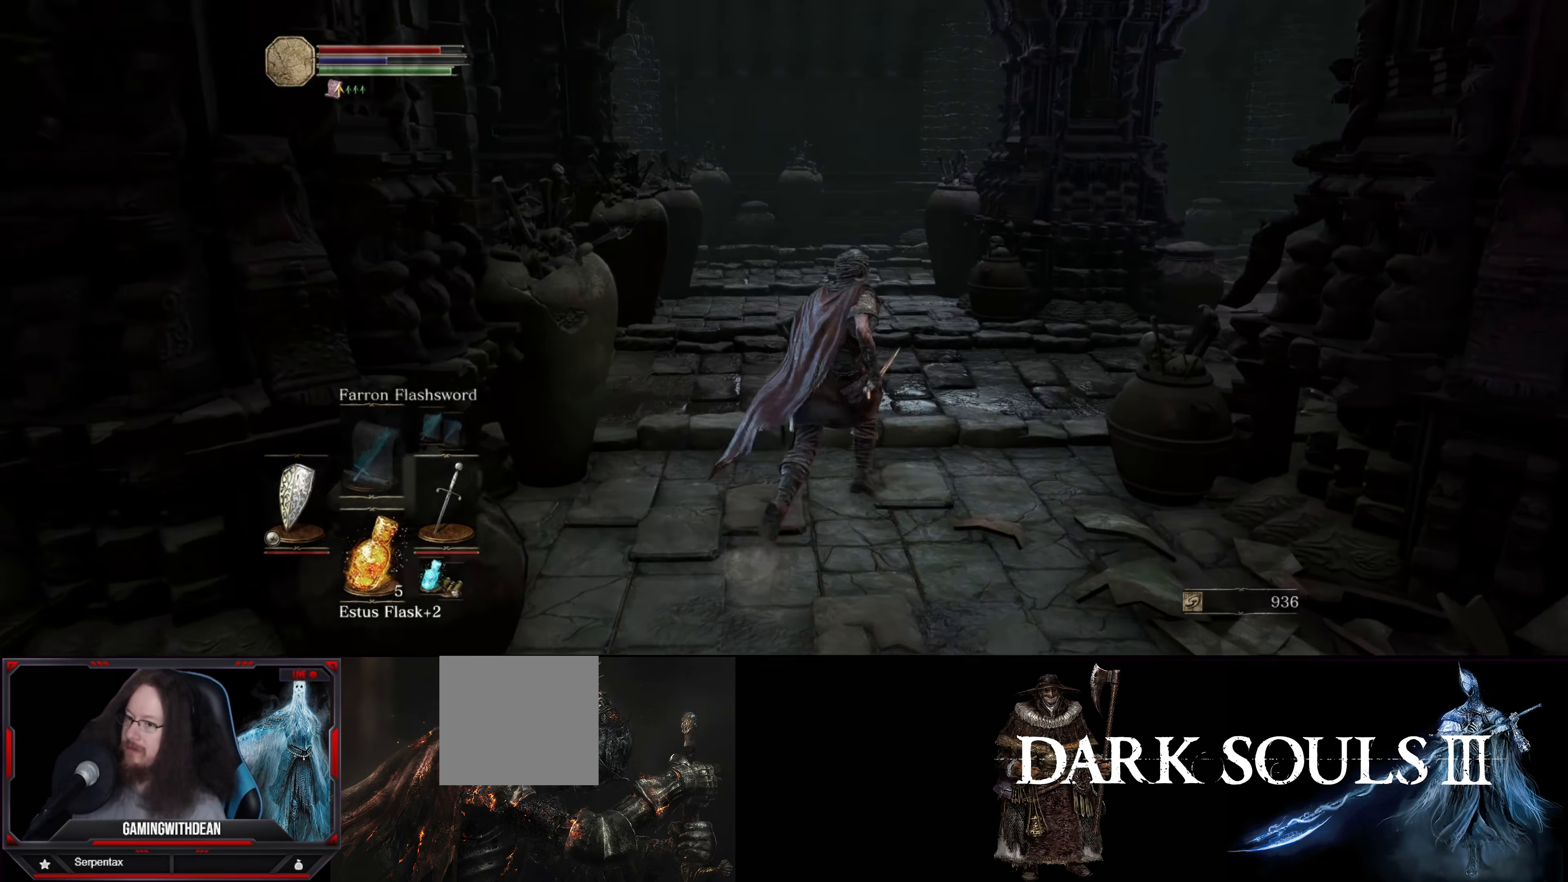
{"buttons": [], "left_stick": "up-left", "right_stick": "right", "events": [[183, "right_stick", "right"], [450, "left_stick", "up-left"]]}
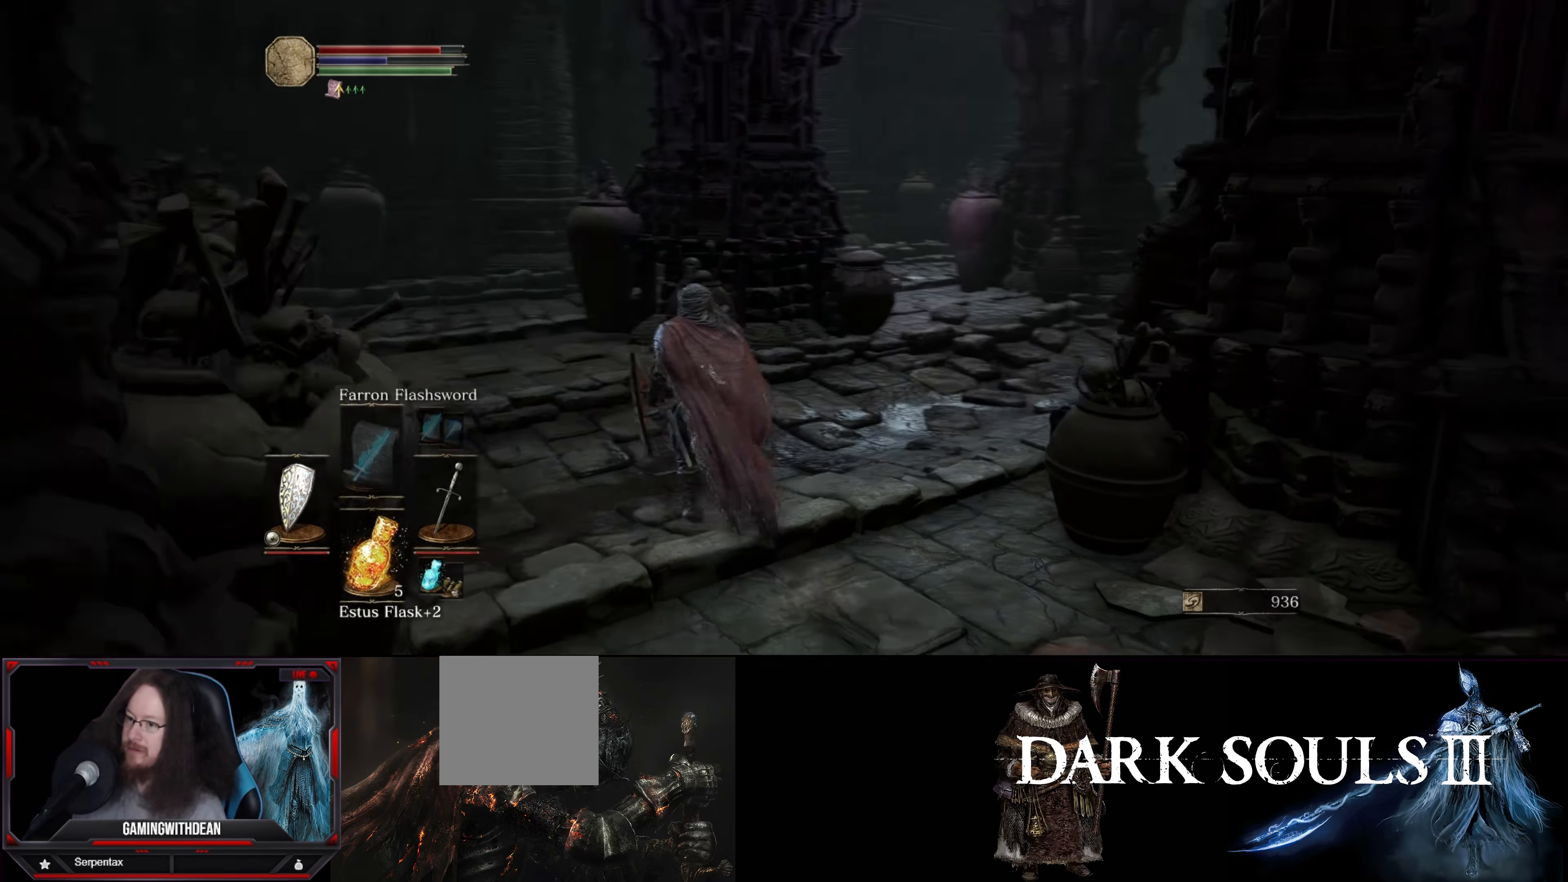
{"buttons": [], "left_stick": "up-left", "right_stick": "center", "events": [[33, "right_stick", "down-right"], [167, "right_stick", "center"]]}
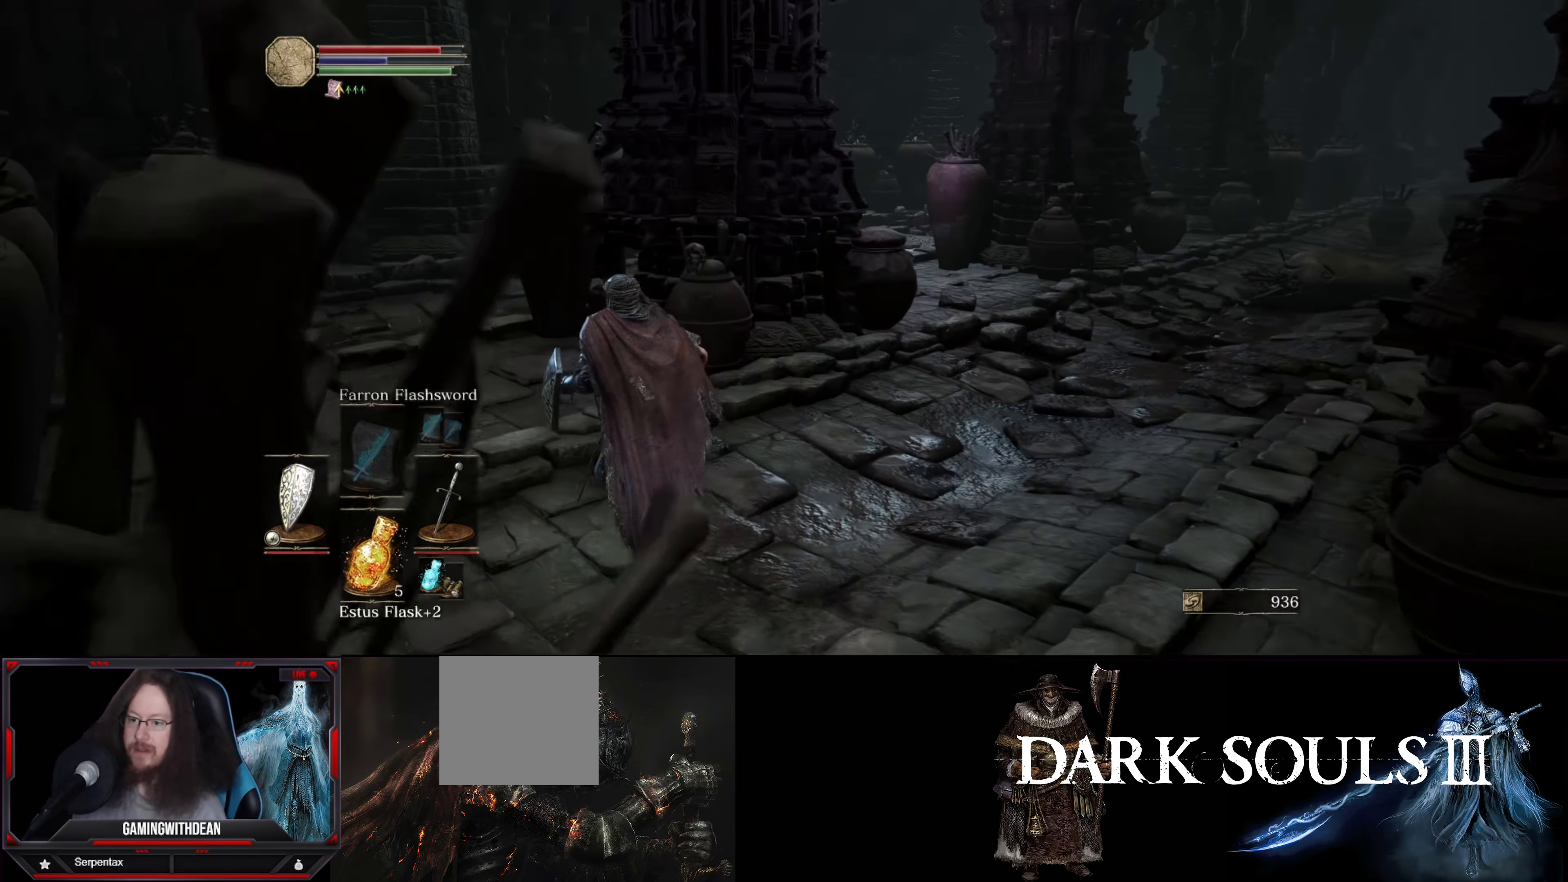
{"buttons": [], "left_stick": "up-left", "right_stick": "center", "events": []}